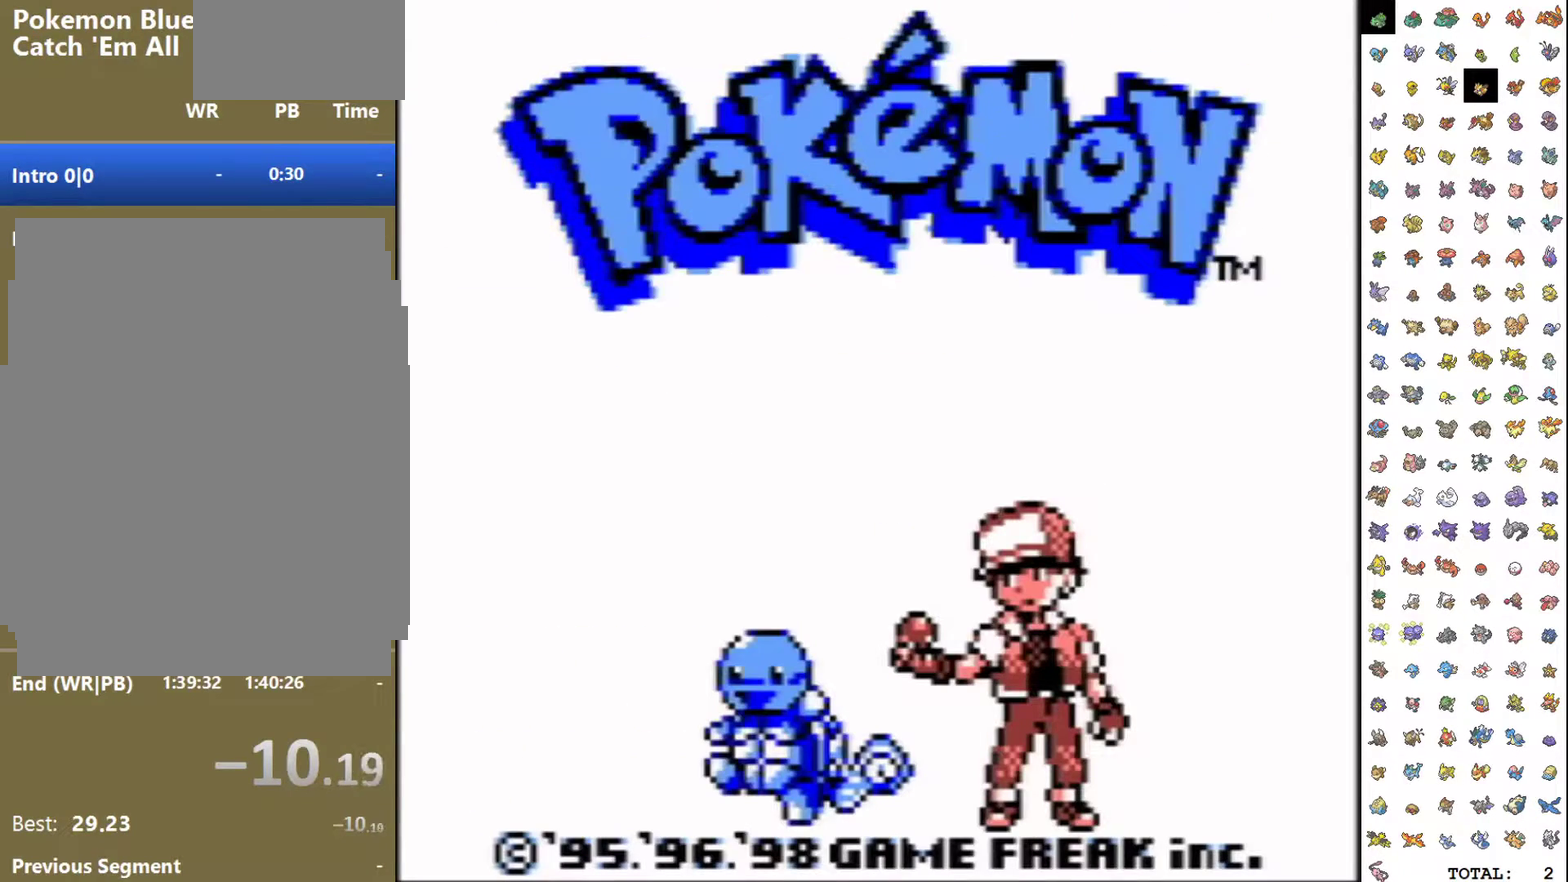
Gameplay with a controller (Nintendo layout); each line is a JSON object with the inputs held at the frame after it. "events" lists button and stick changes between this image and that frame as [ms after this image, input, new state], when the widget could be followed in between. Not read: L3 R3.
{"buttons": ["START"], "events": []}
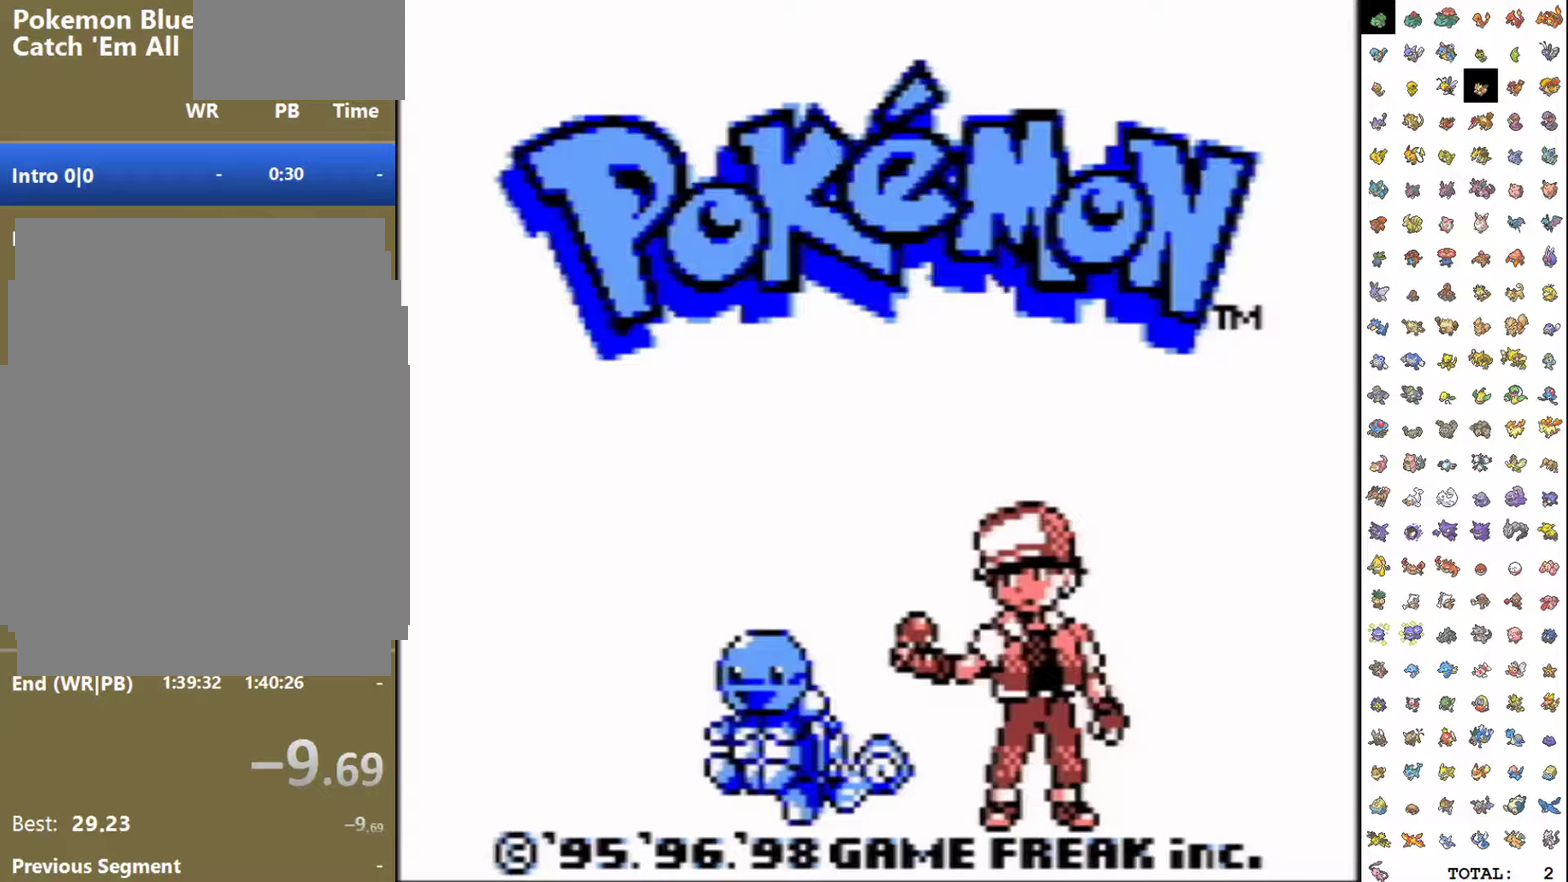
{"buttons": ["START"], "events": []}
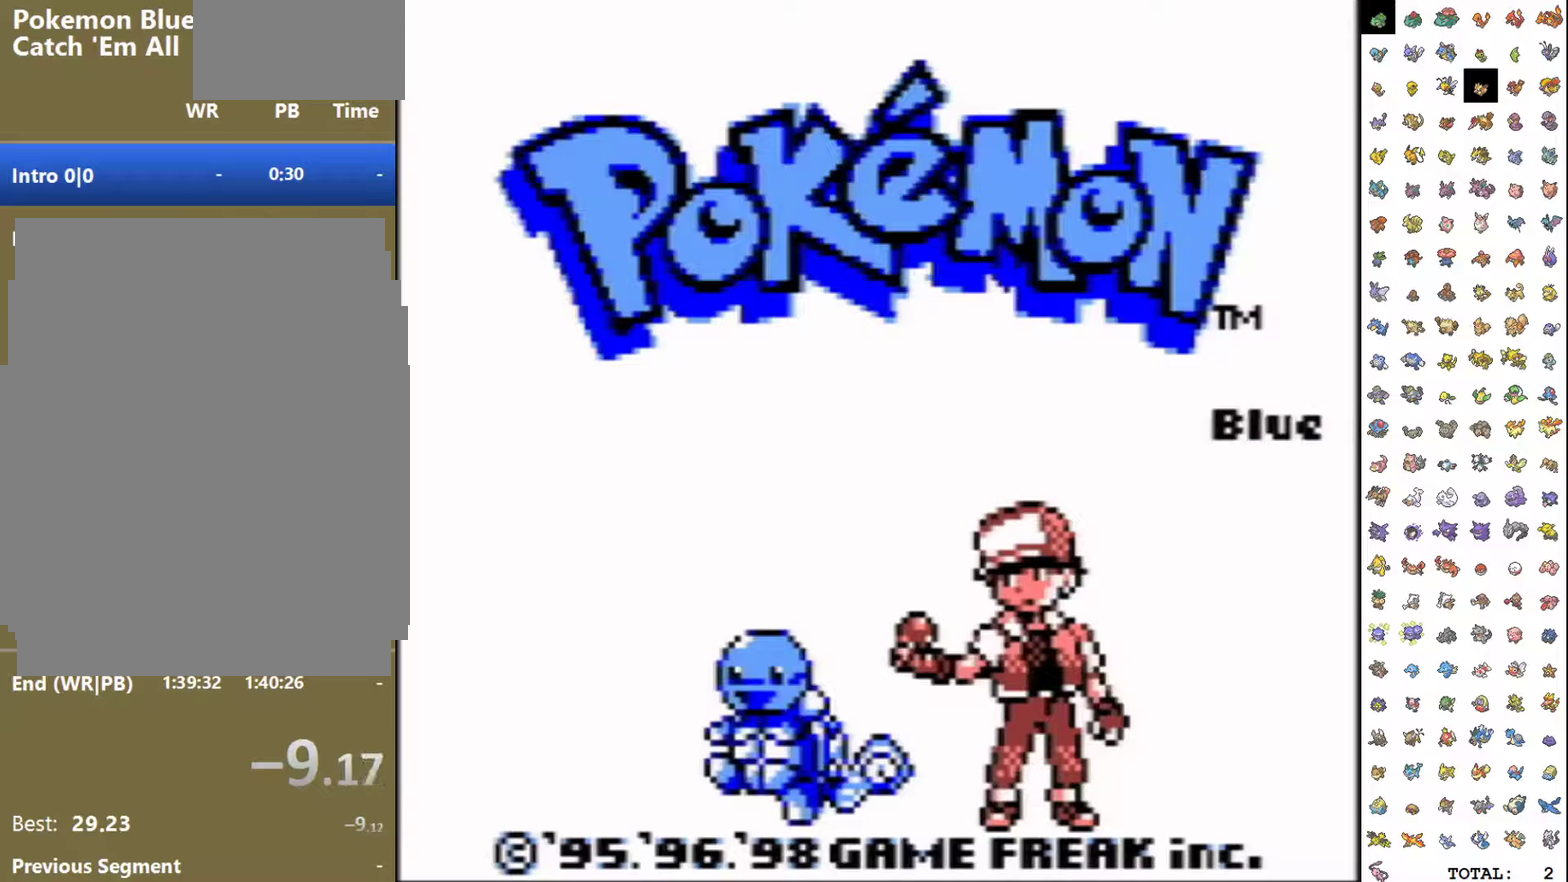
{"buttons": ["START"], "events": []}
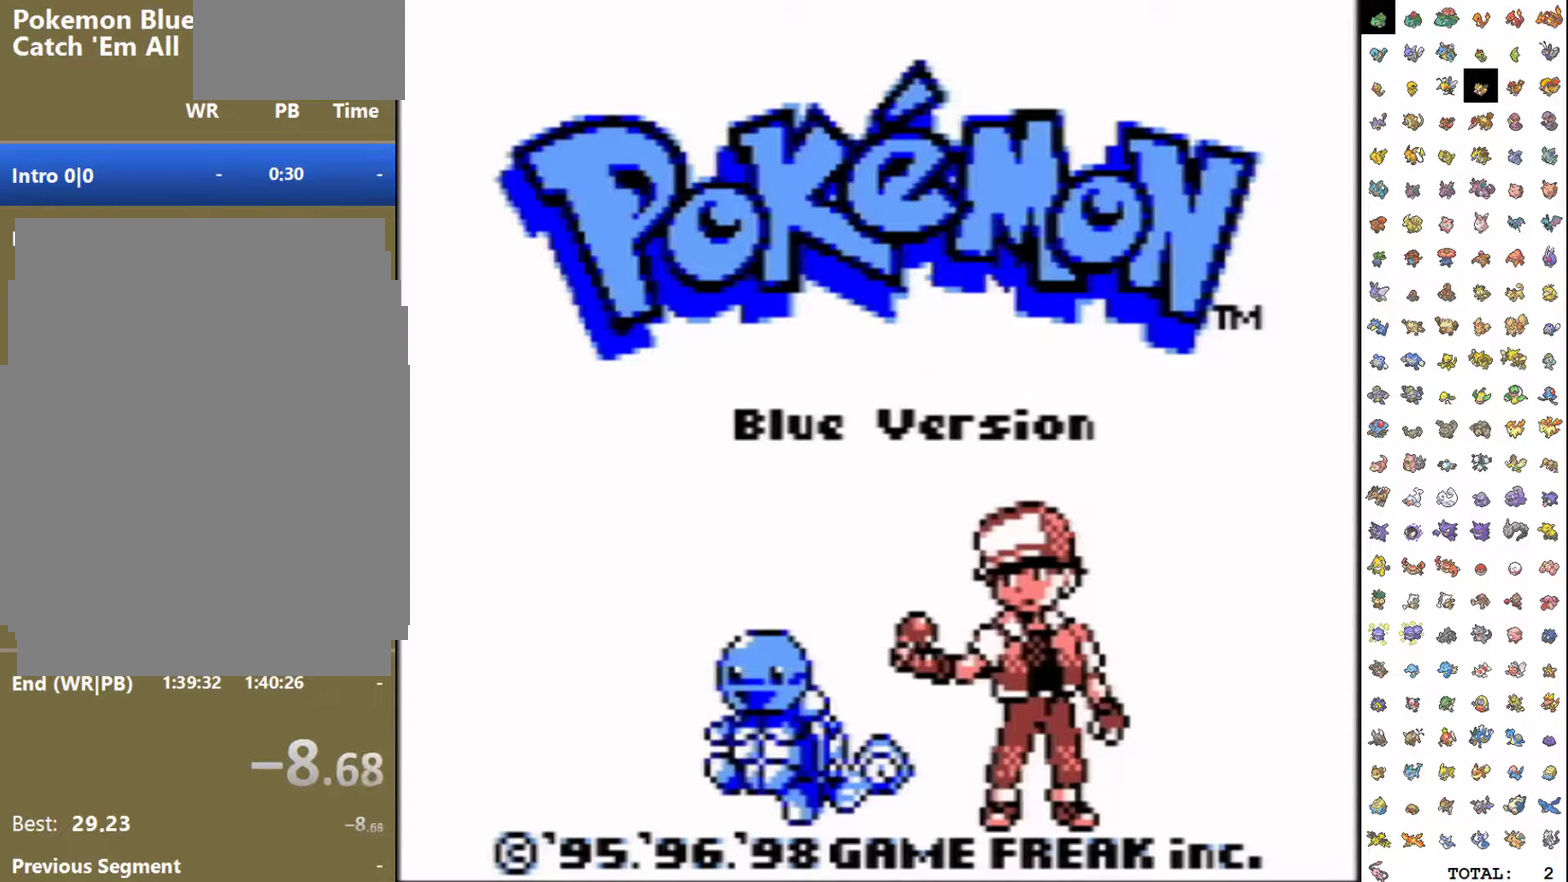
{"buttons": ["START"], "events": []}
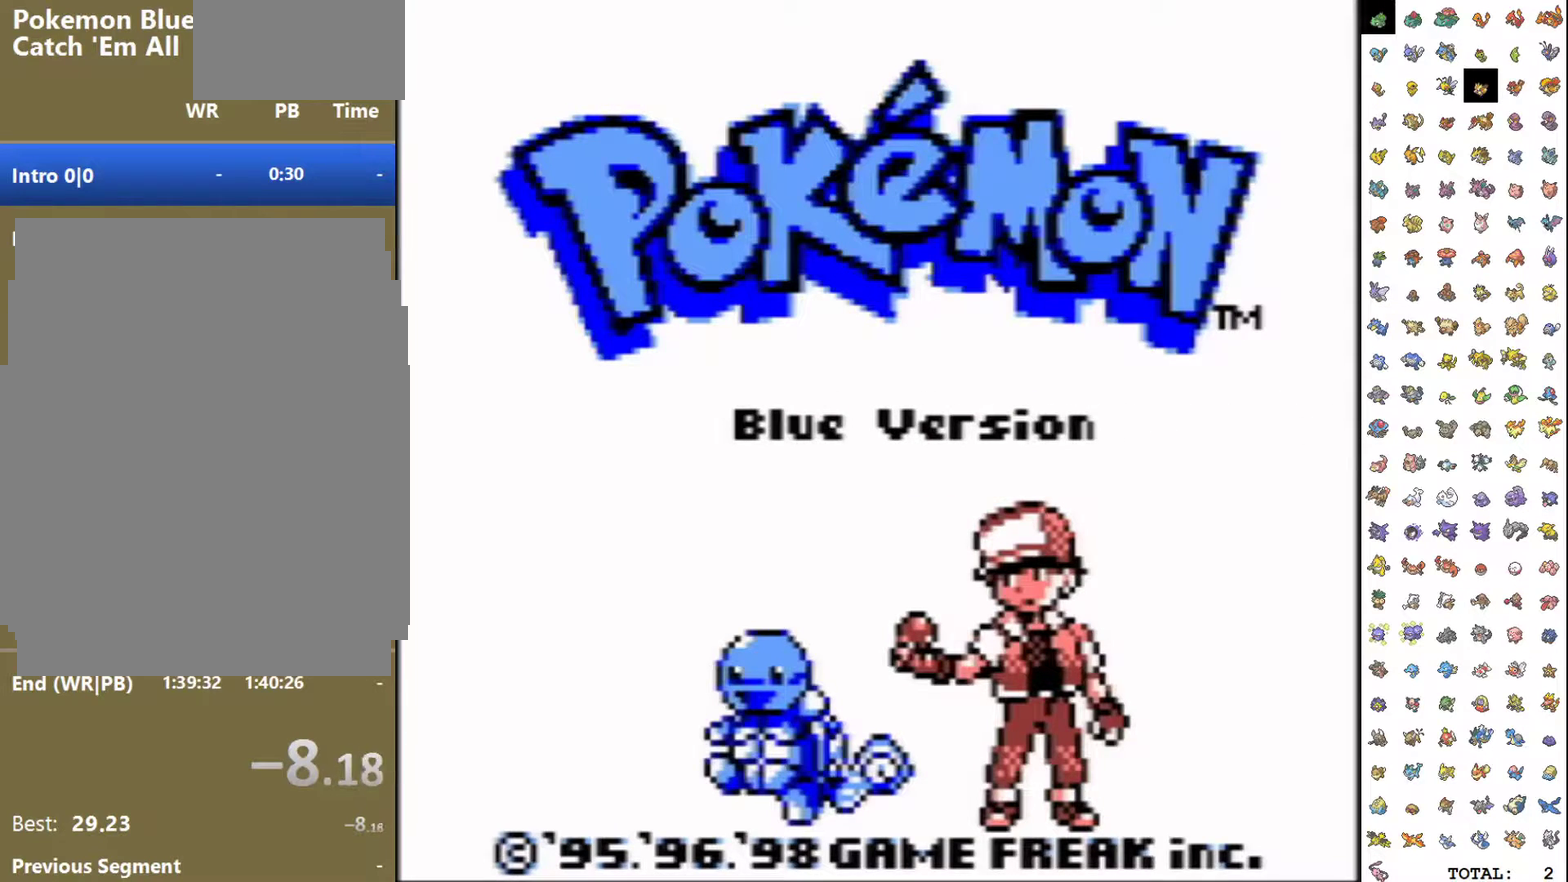
{"buttons": ["A", "DPAD_DOWN"], "events": [[217, "START", "up"], [483, "A", "down"], [483, "DPAD_DOWN", "down"]]}
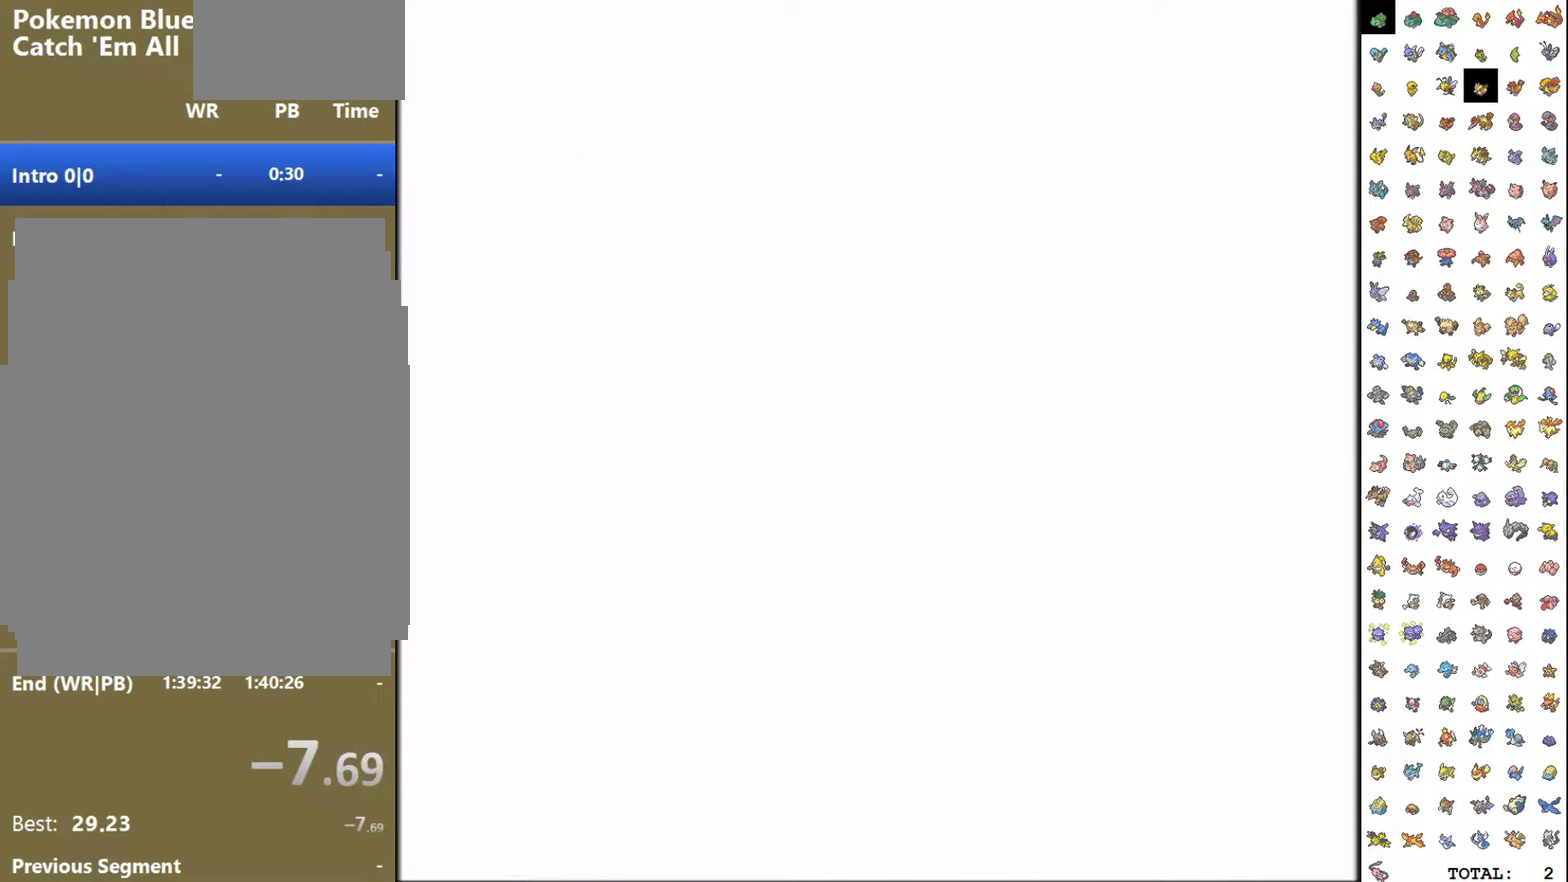
{"buttons": ["A", "DPAD_DOWN"], "events": []}
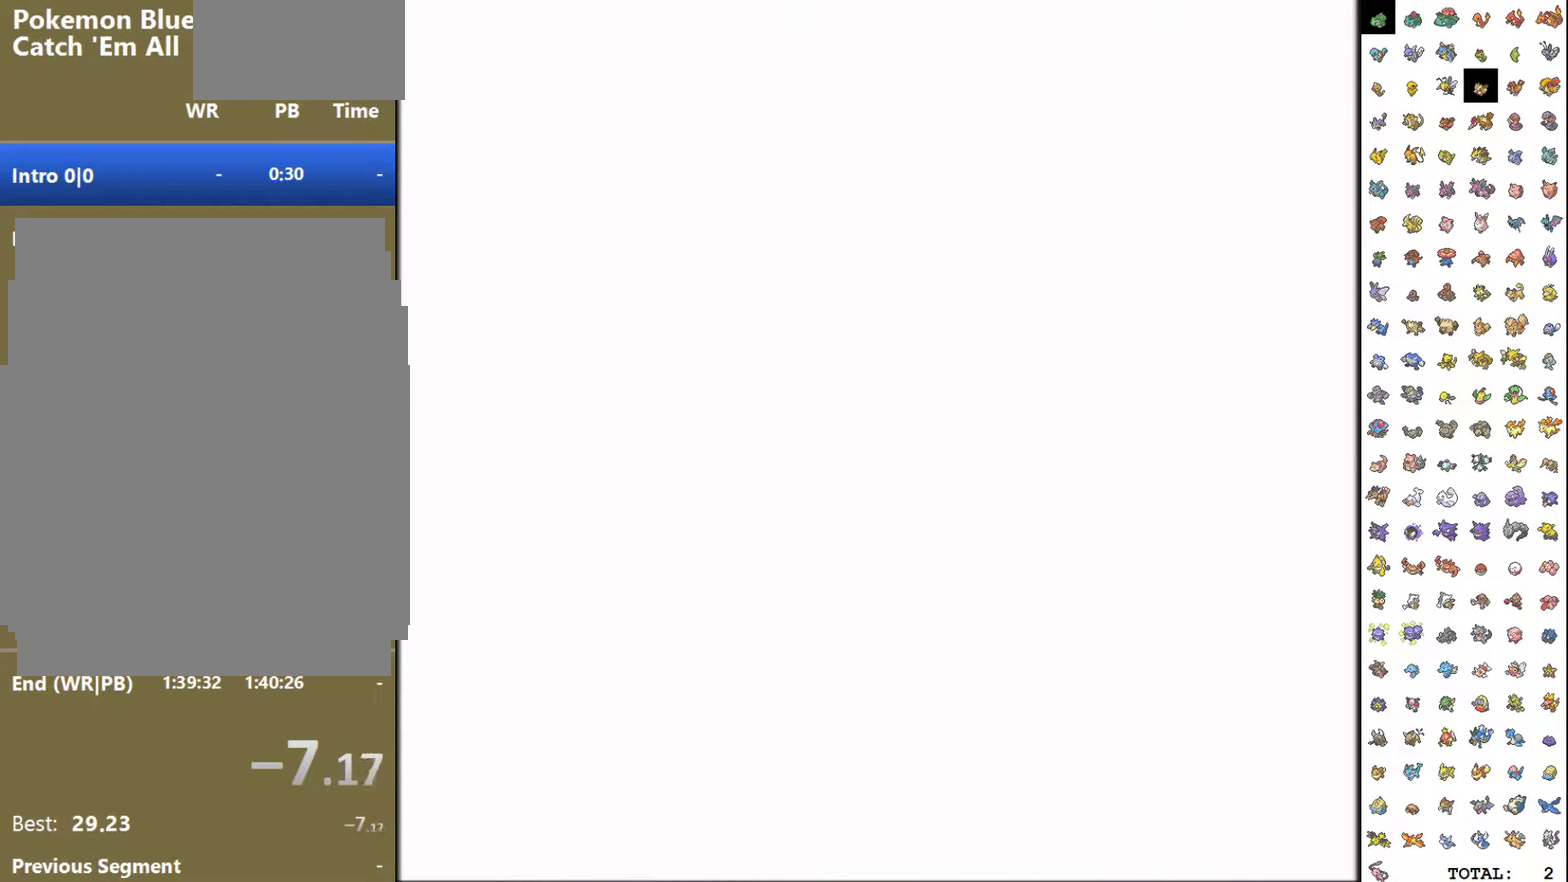
{"buttons": ["A", "DPAD_DOWN"], "events": []}
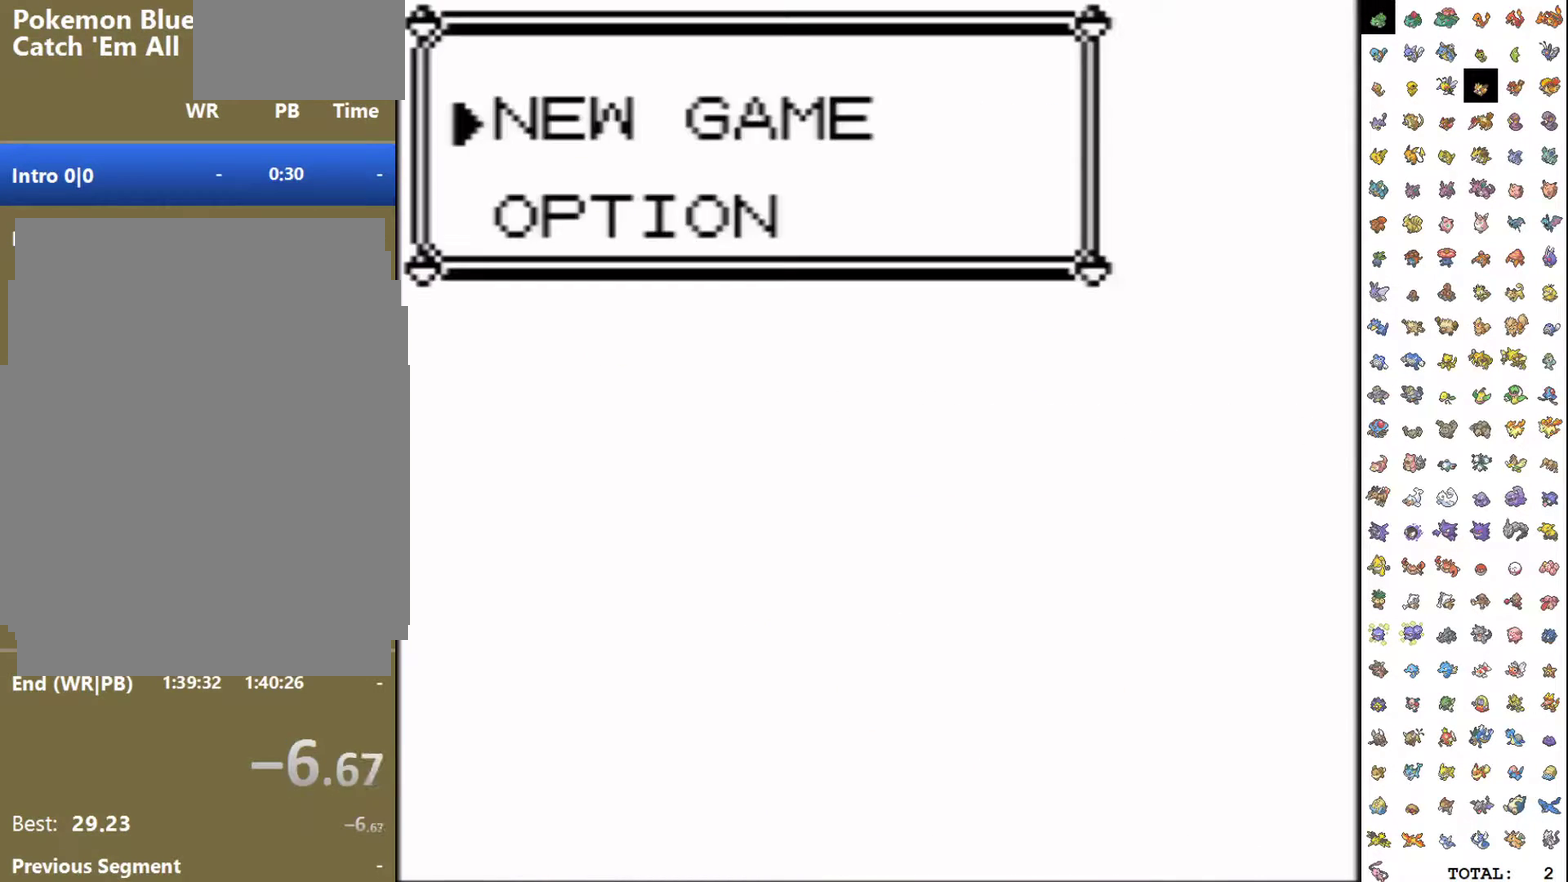
{"buttons": ["START"], "events": [[17, "START", "down"], [150, "A", "up"], [183, "DPAD_DOWN", "up"]]}
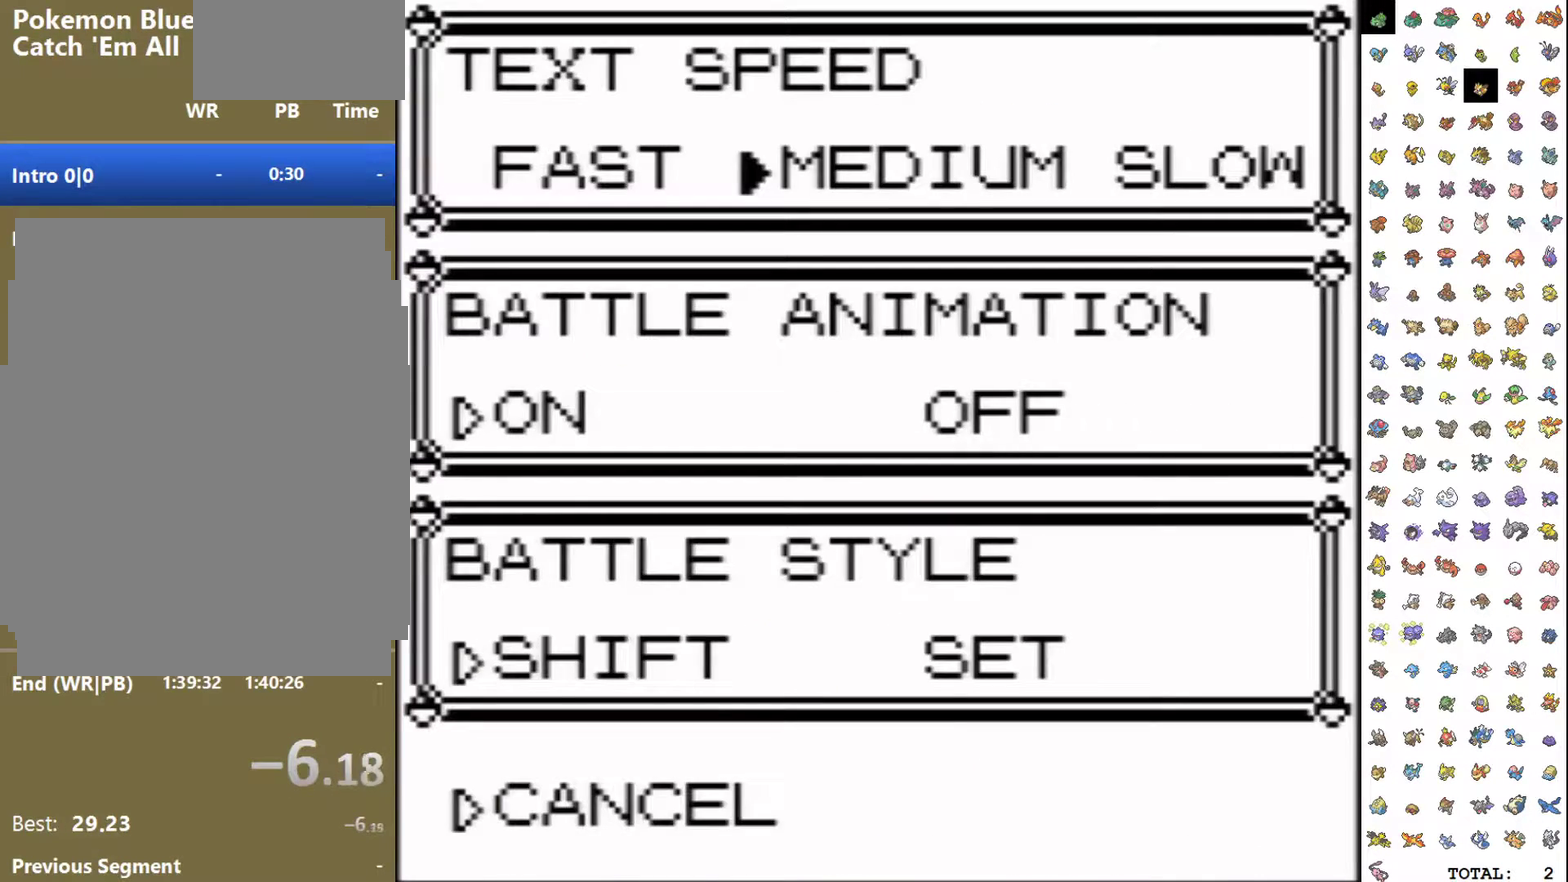
{"buttons": ["A", "DPAD_DOWN"], "events": [[67, "A", "down"], [83, "DPAD_DOWN", "down"], [133, "START", "up"]]}
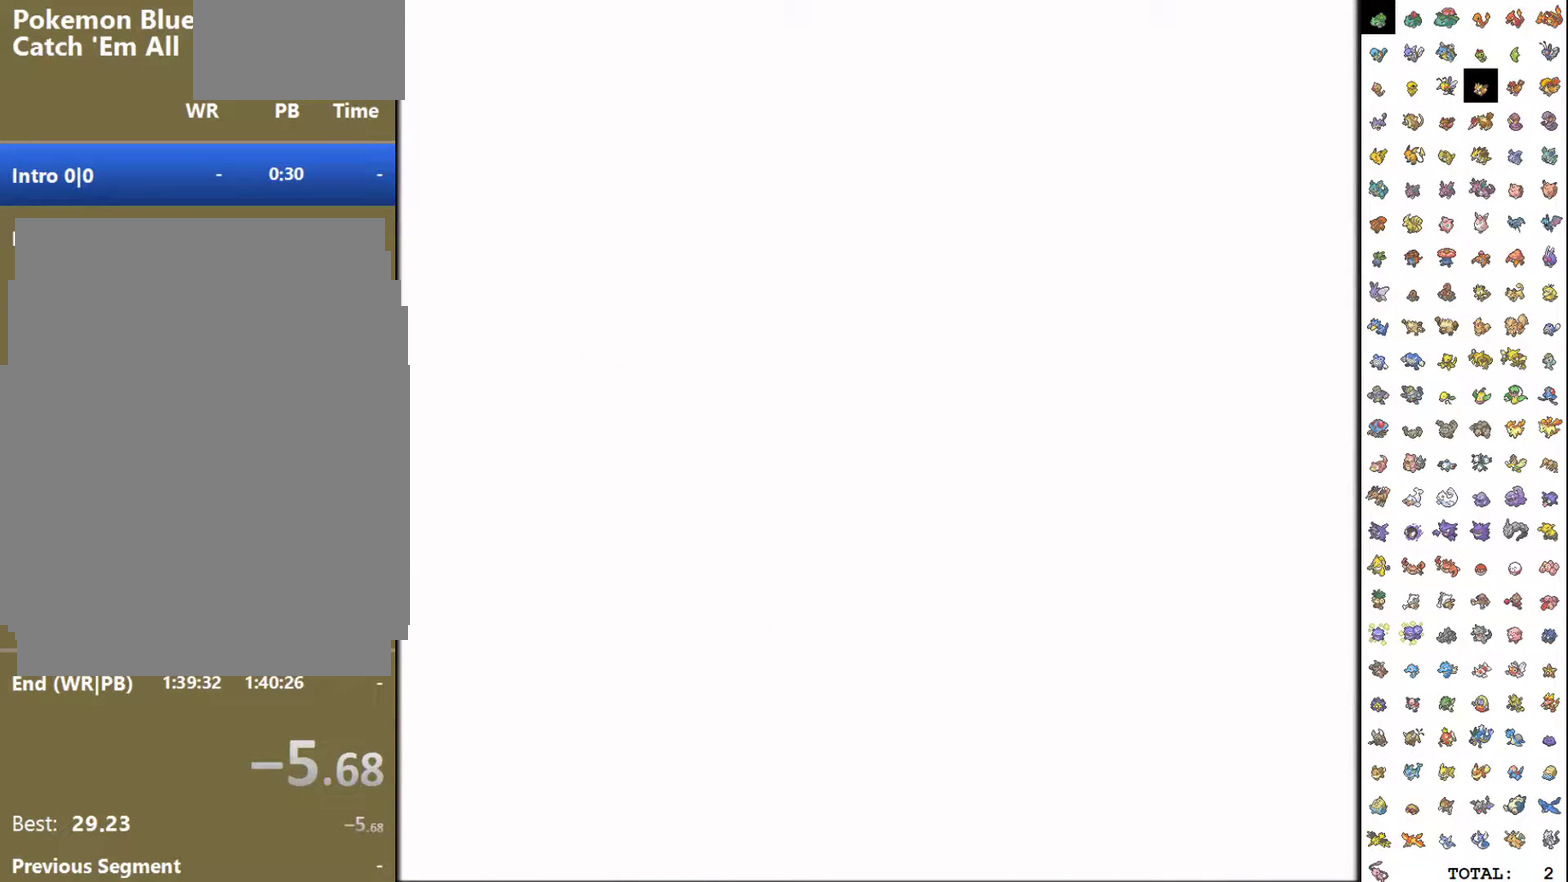
{"buttons": ["START"], "events": [[217, "START", "down"], [350, "A", "up"], [383, "DPAD_DOWN", "up"]]}
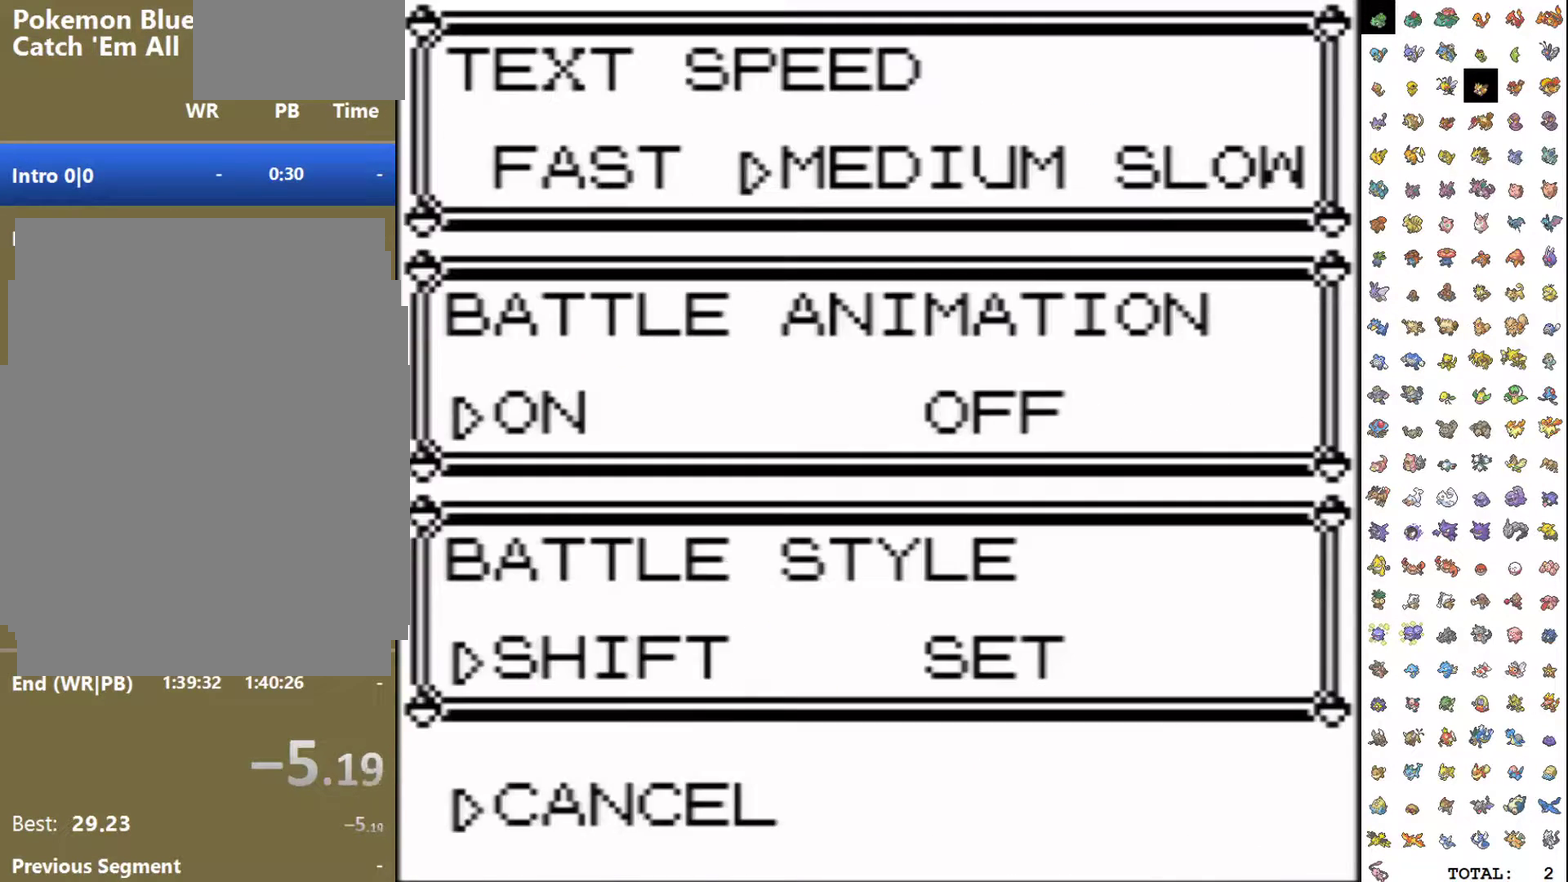
{"buttons": ["B"], "events": [[133, "B", "down"], [250, "START", "up"]]}
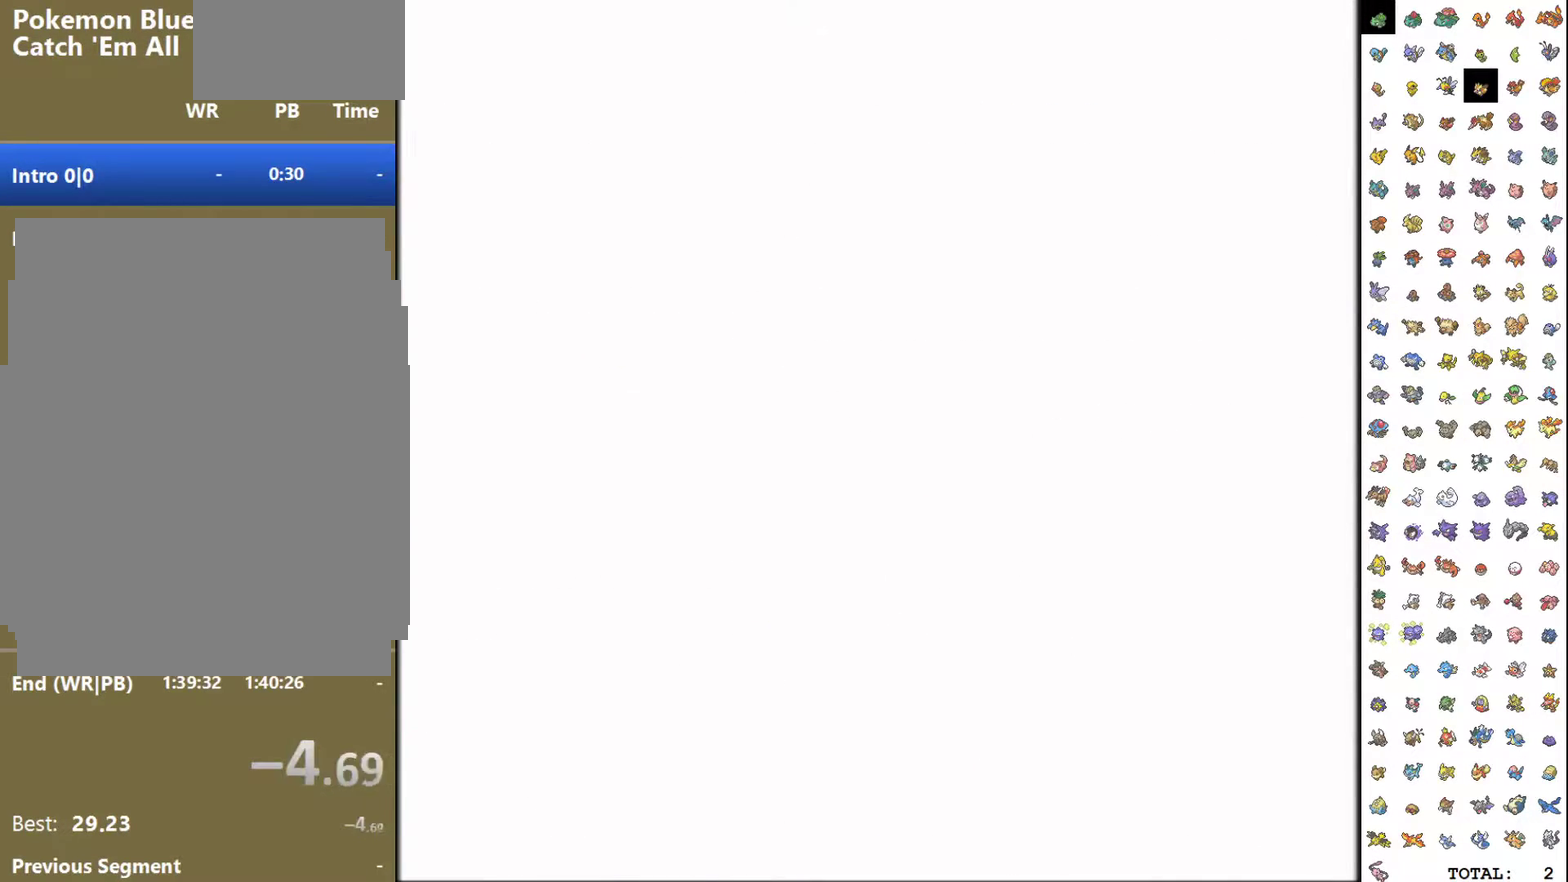
{"buttons": ["B", "START"], "events": [[450, "START", "down"]]}
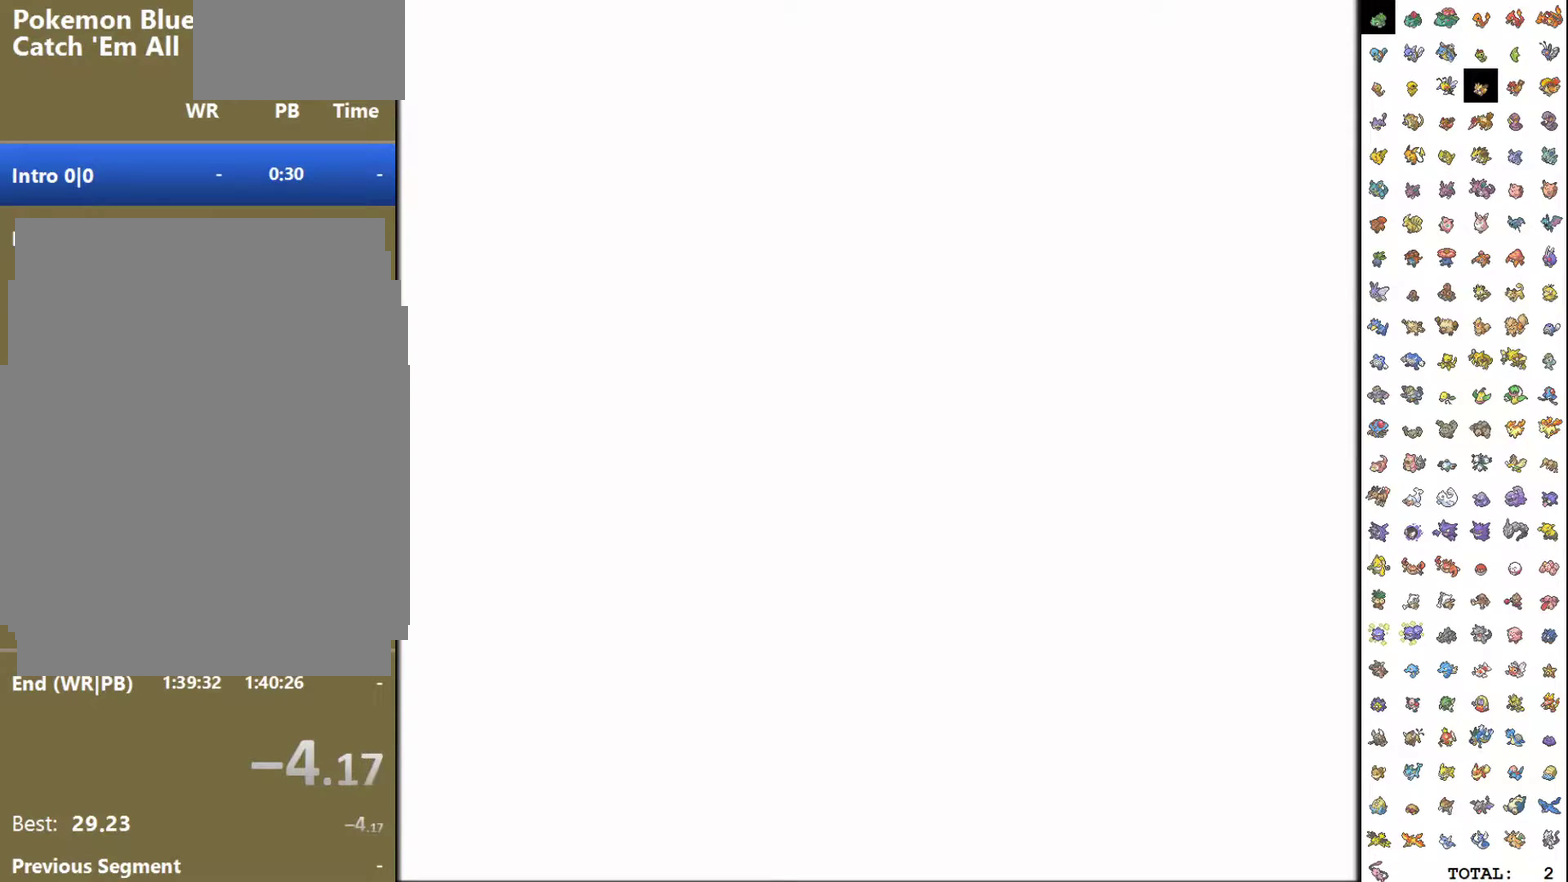
{"buttons": ["START"], "events": [[67, "B", "up"]]}
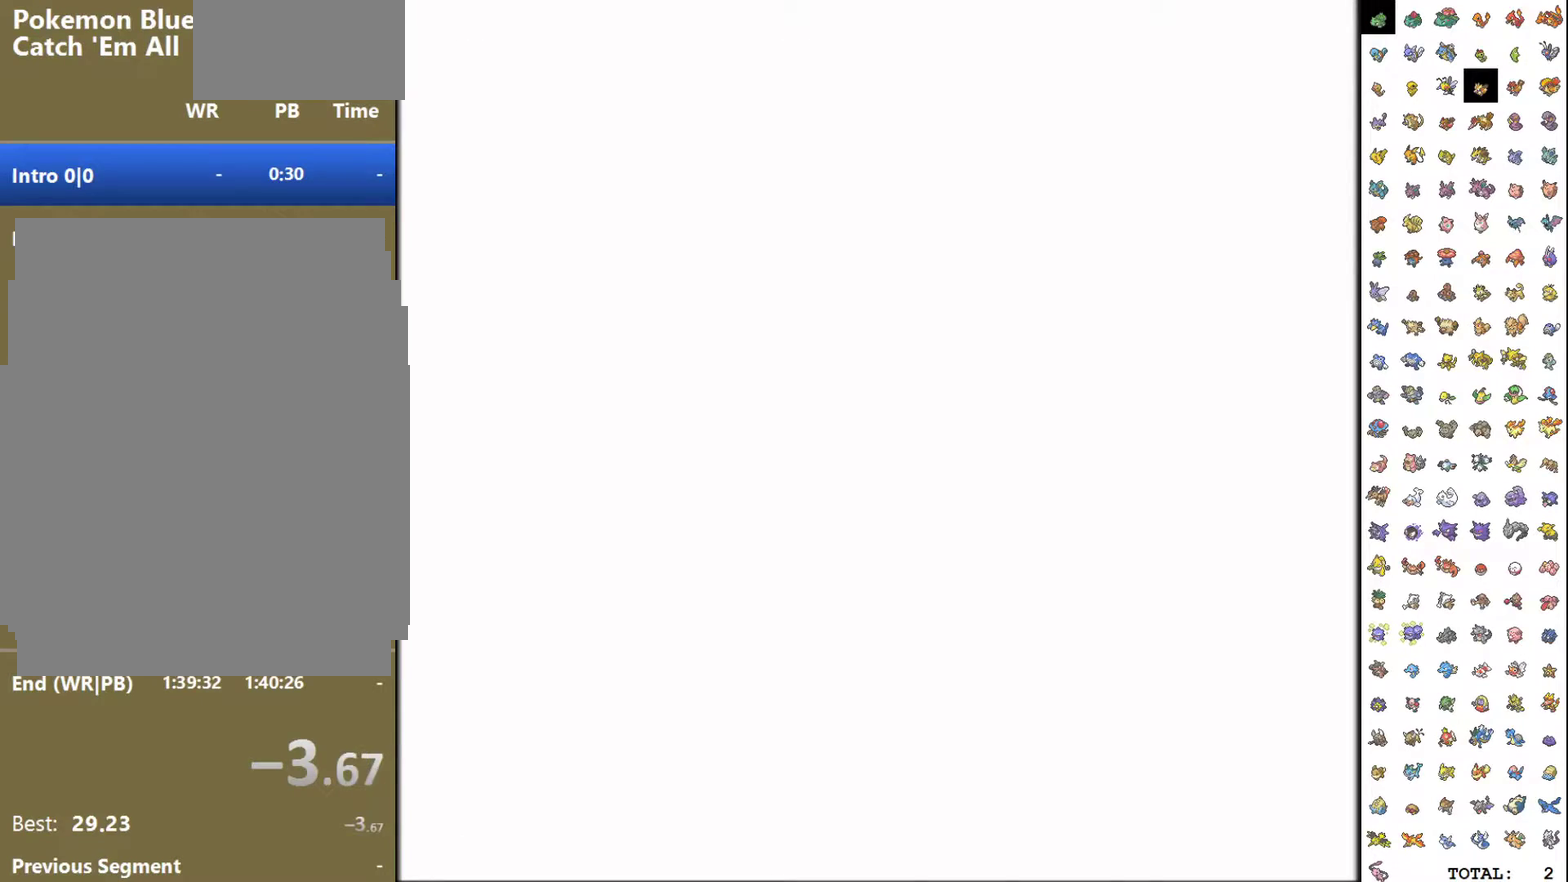
{"buttons": ["START"], "events": []}
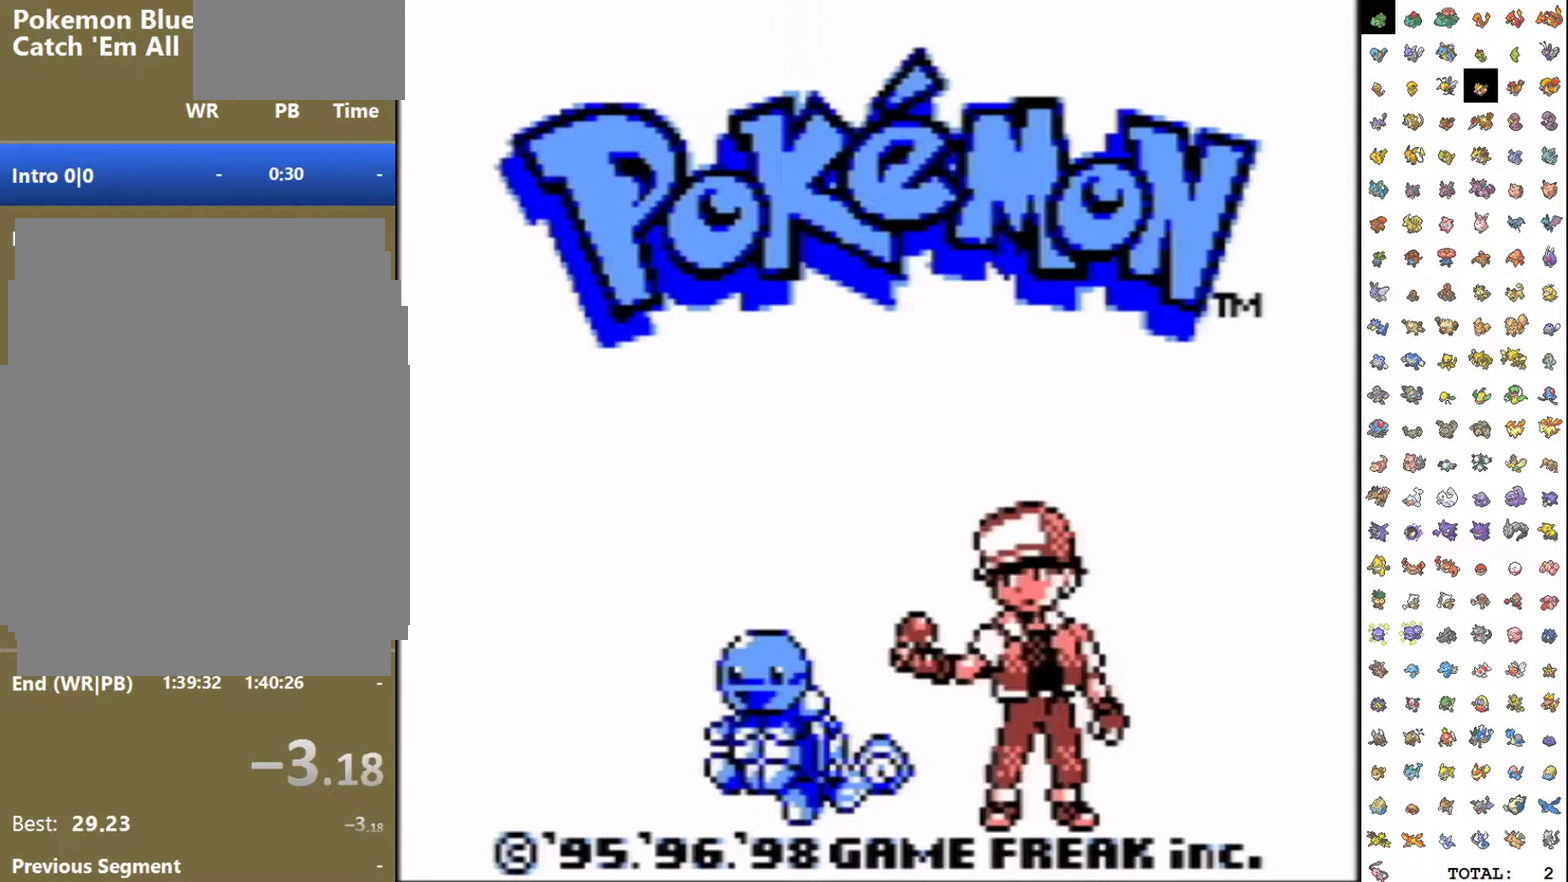
{"buttons": ["START"], "events": []}
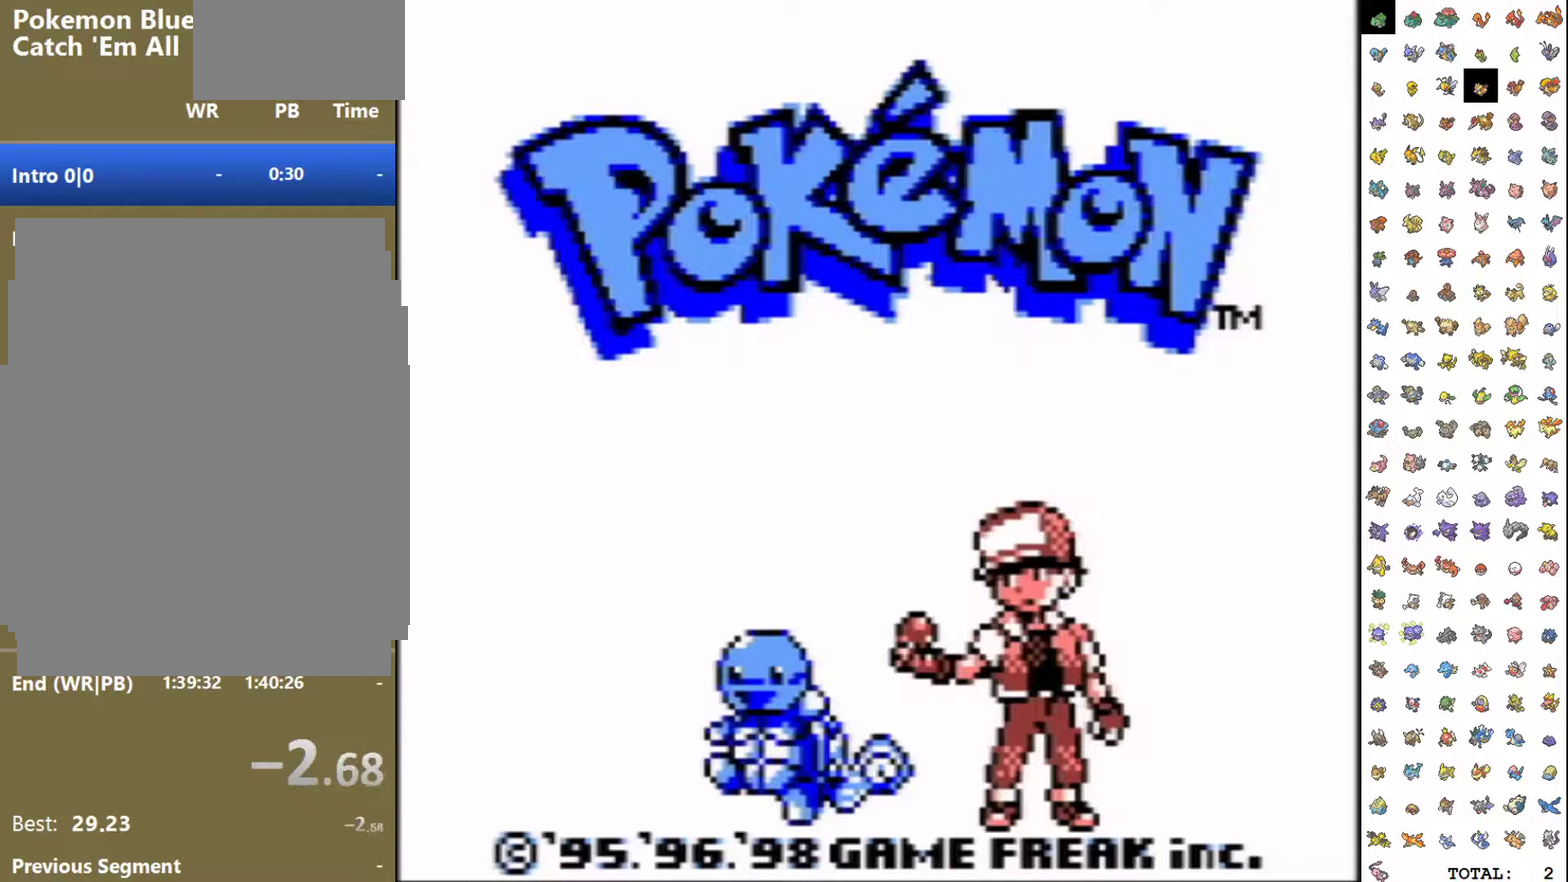
{"buttons": ["START"], "events": []}
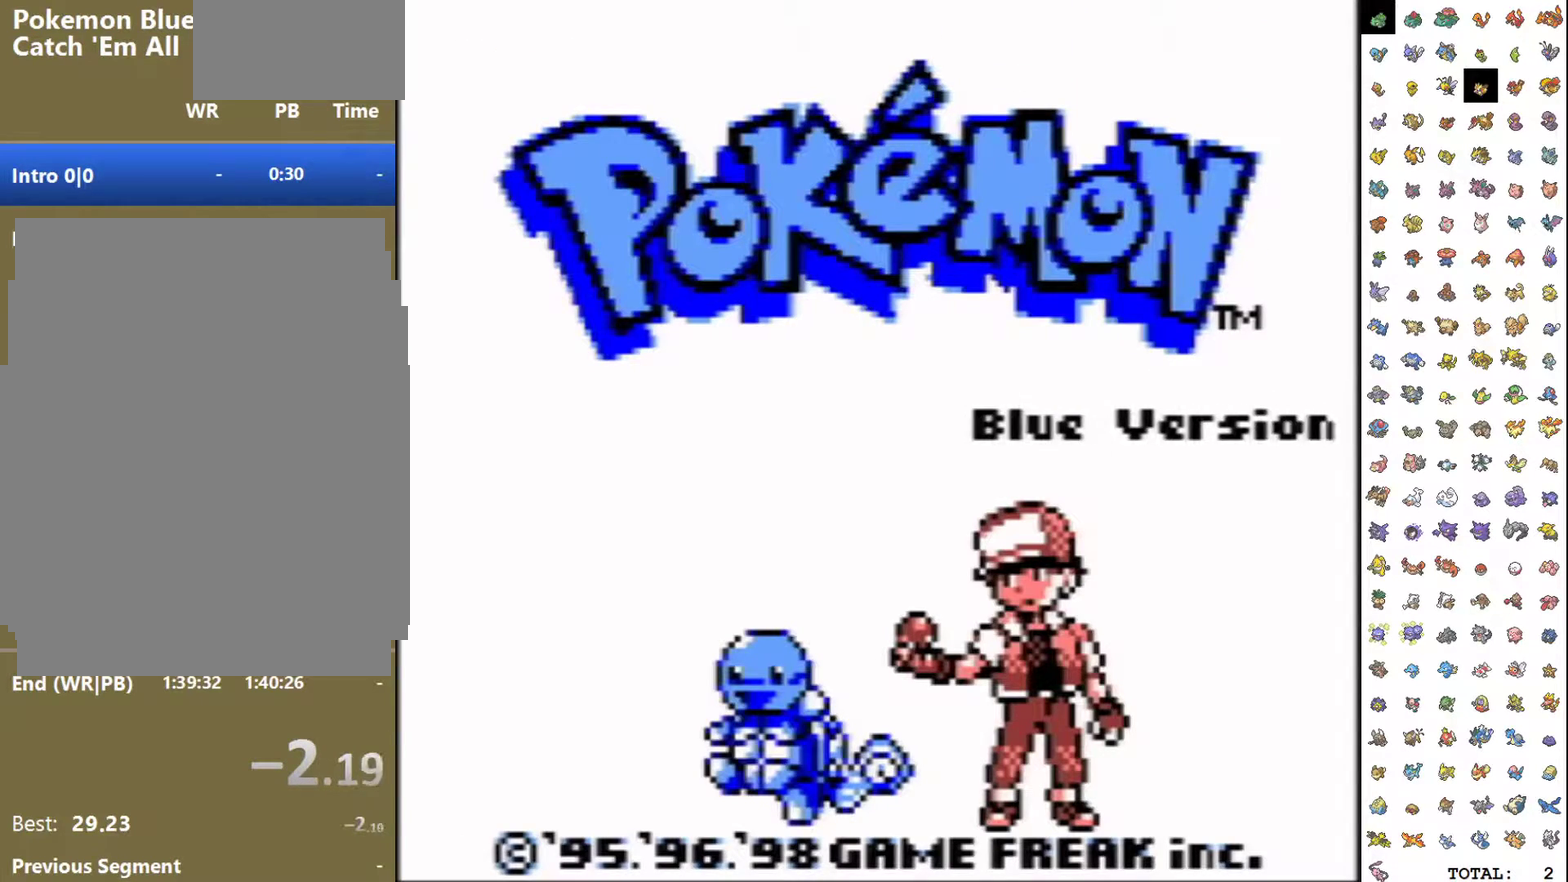
{"buttons": ["START"], "events": []}
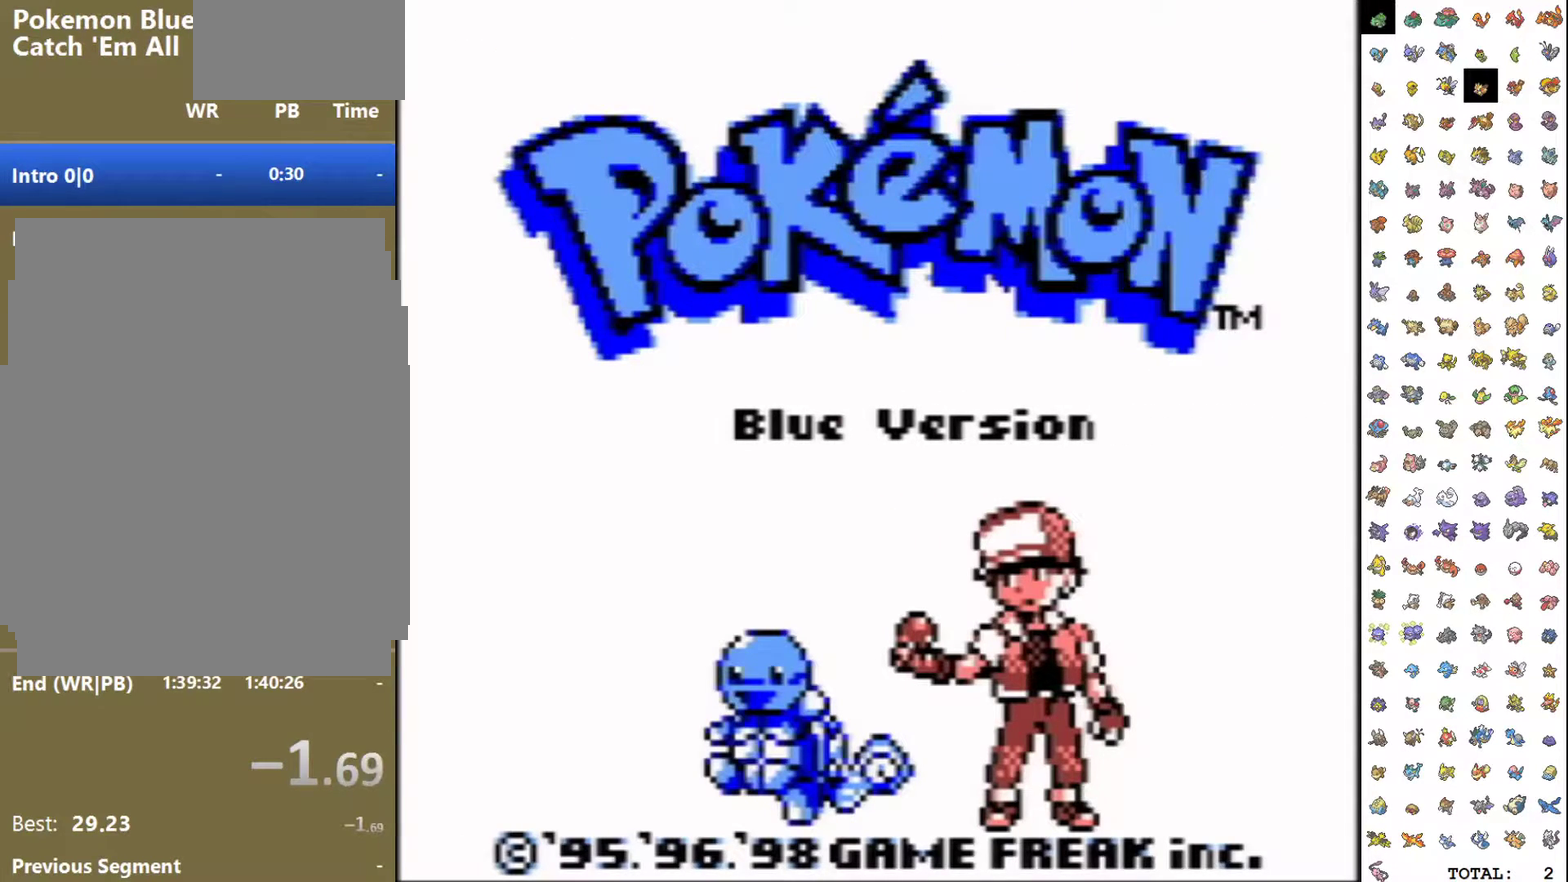
{"buttons": ["A"], "events": [[400, "A", "down"], [467, "START", "up"]]}
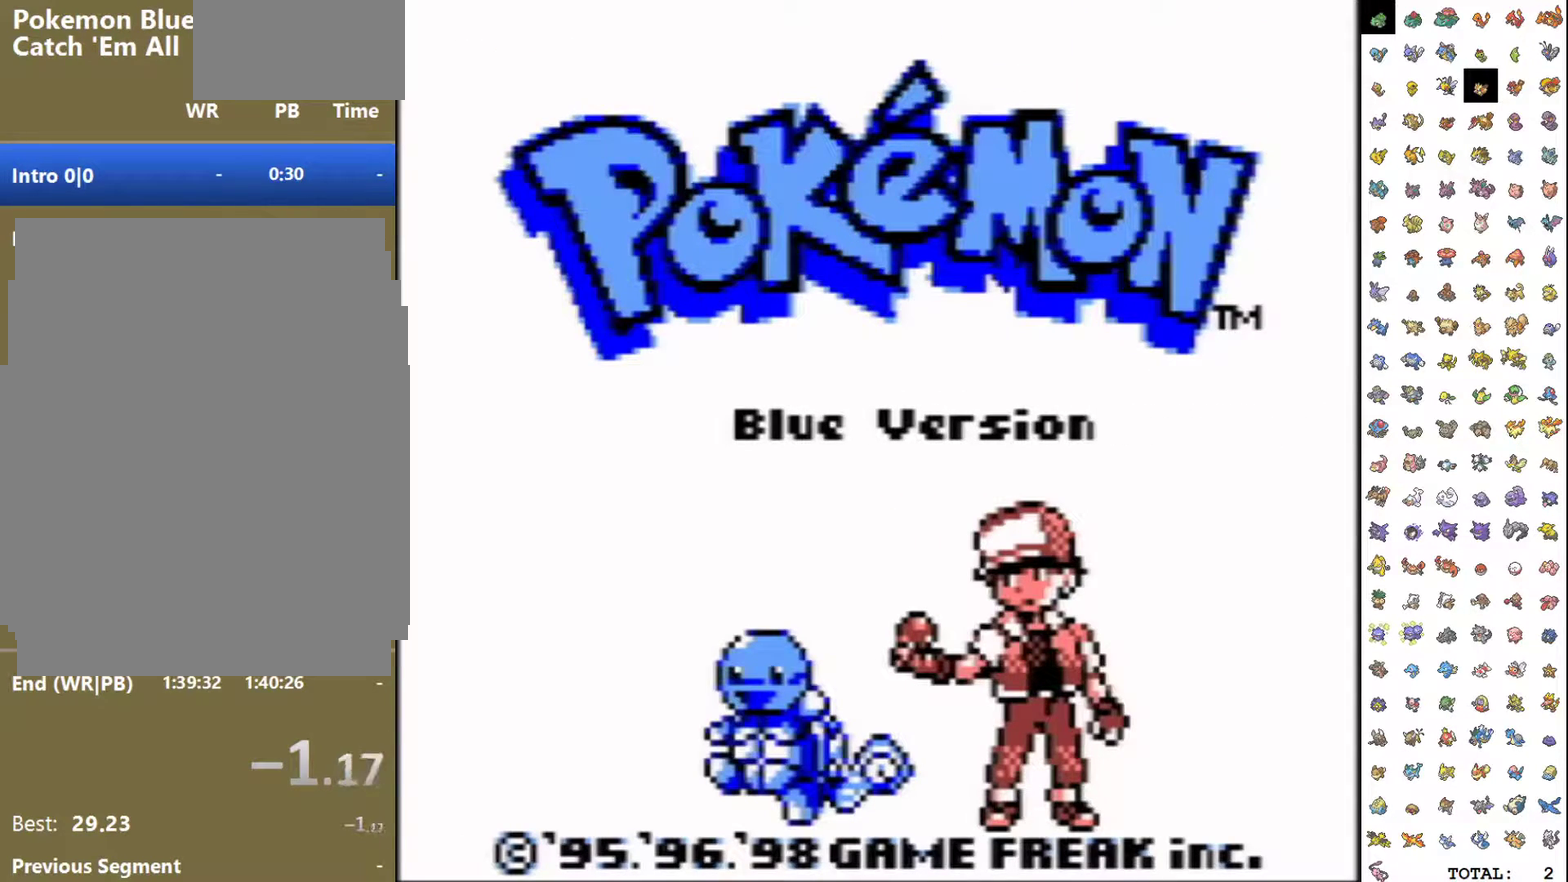
{"buttons": ["A"], "events": []}
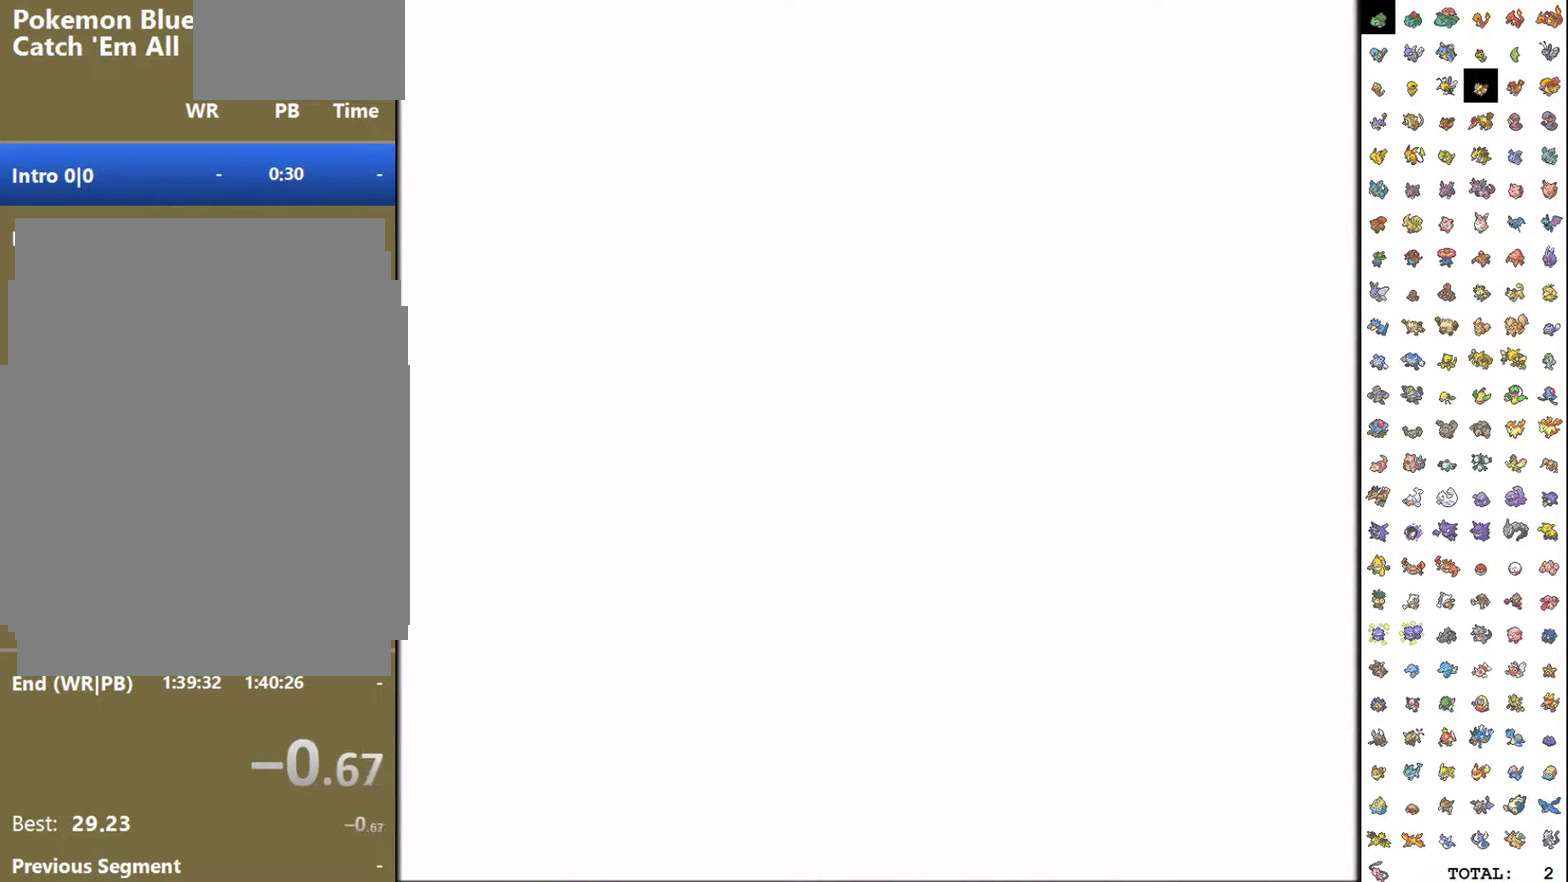
{"buttons": ["A"], "events": []}
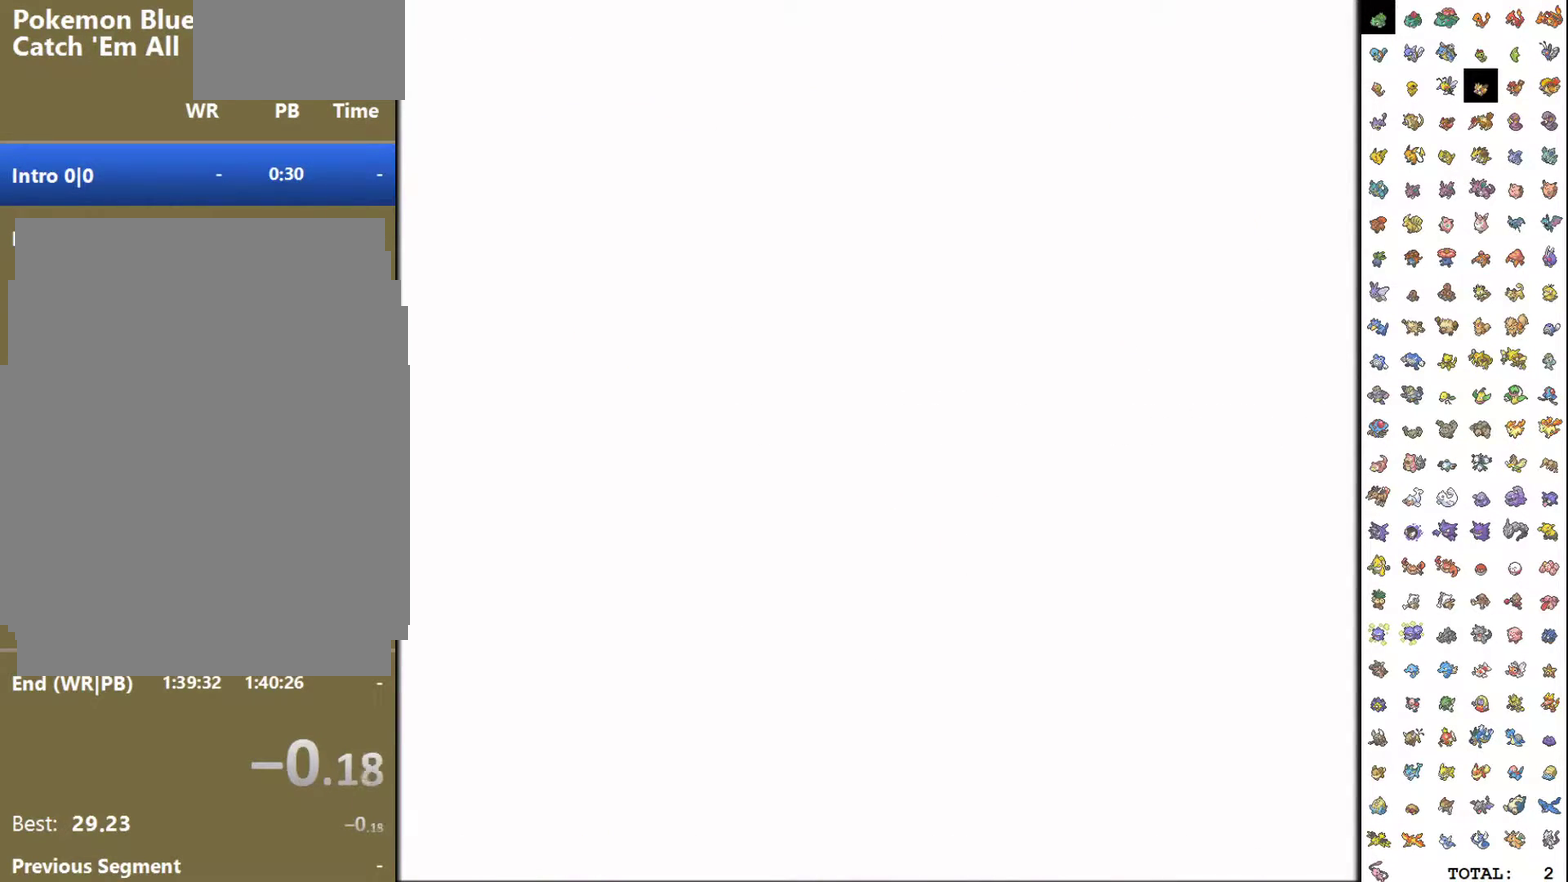
{"buttons": ["A", "B"], "events": [[483, "B", "down"]]}
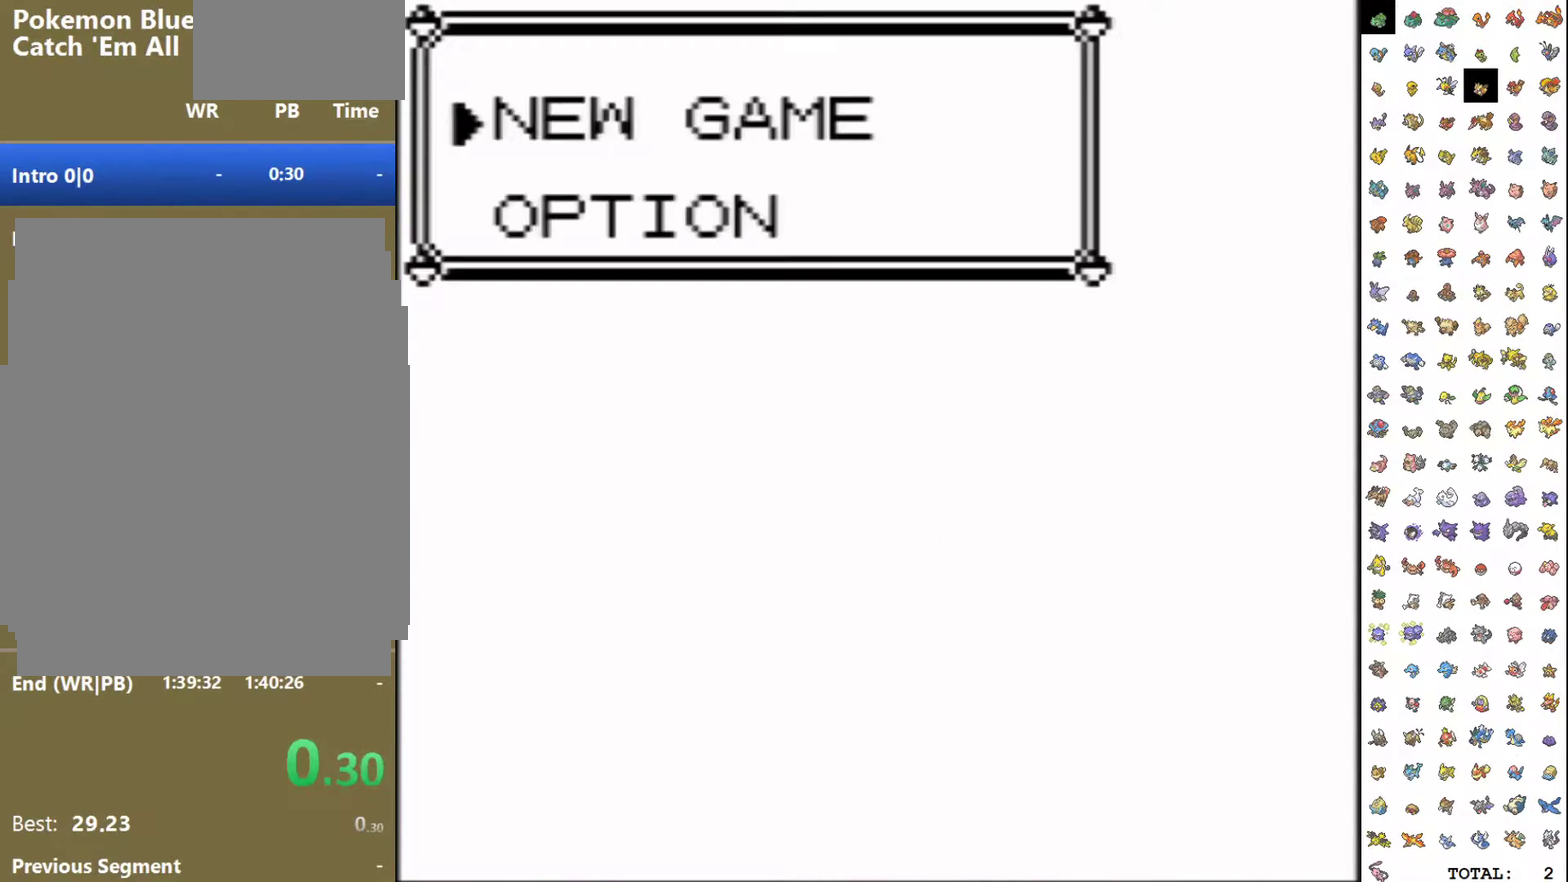
{"buttons": ["B"], "events": [[83, "A", "up"]]}
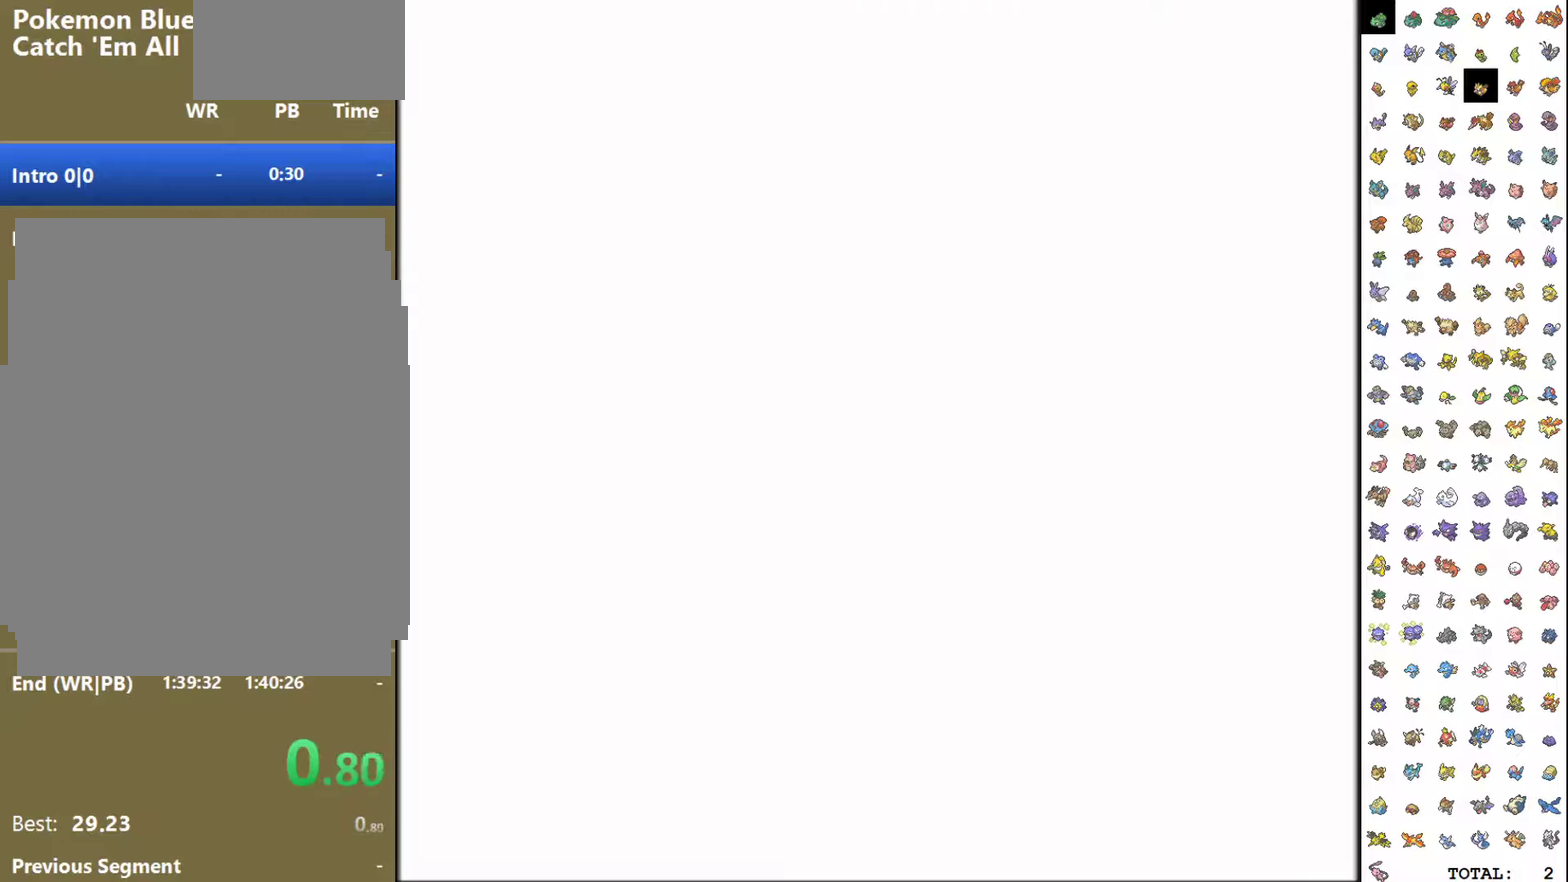
{"buttons": ["B"], "events": []}
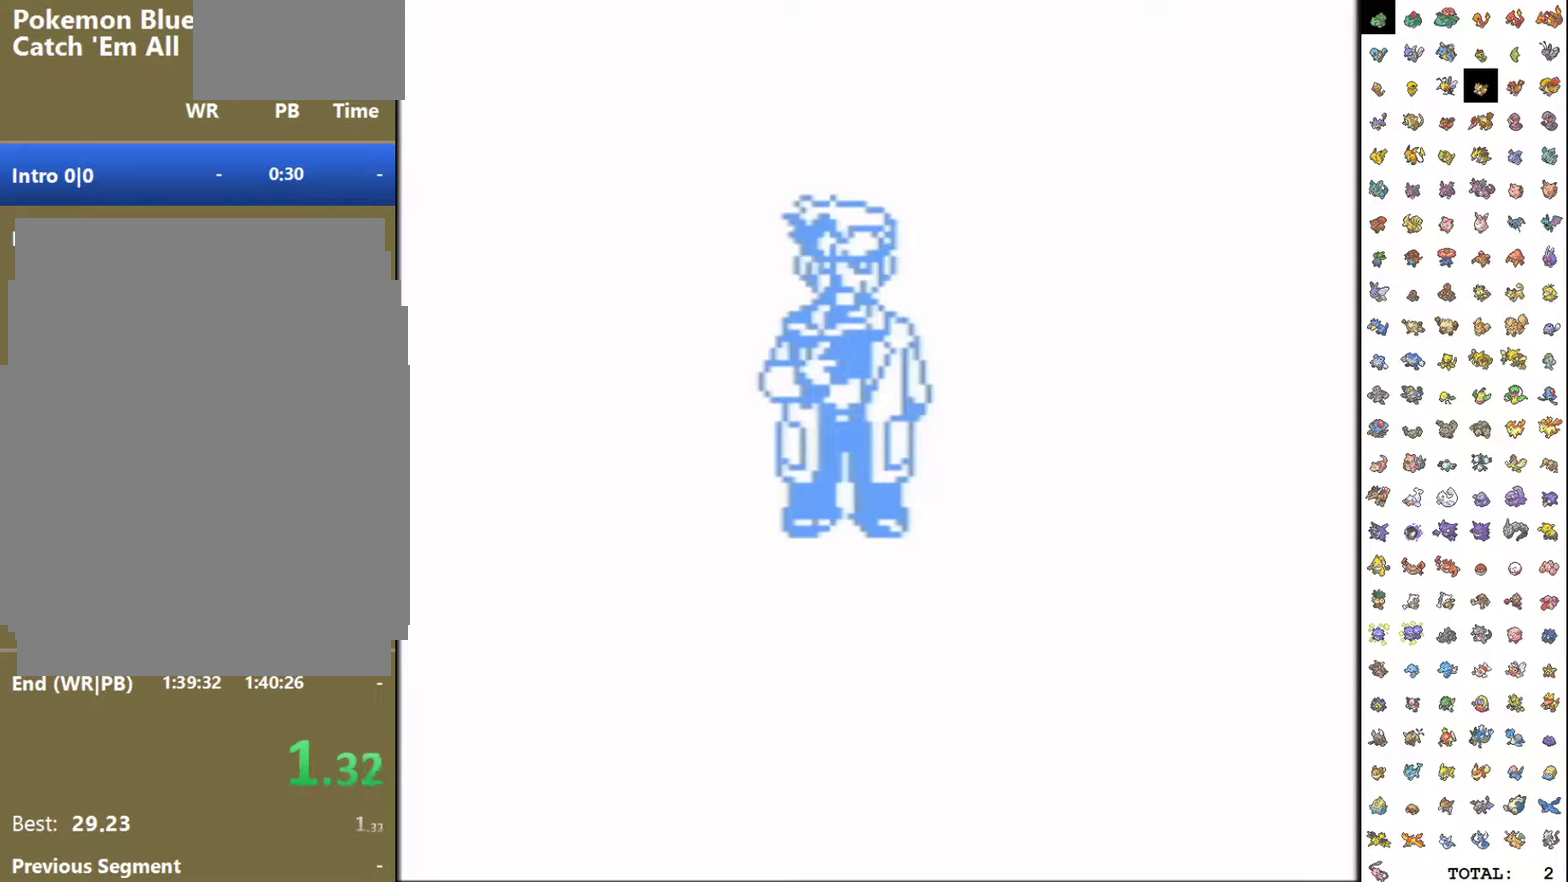
{"buttons": ["B"], "events": []}
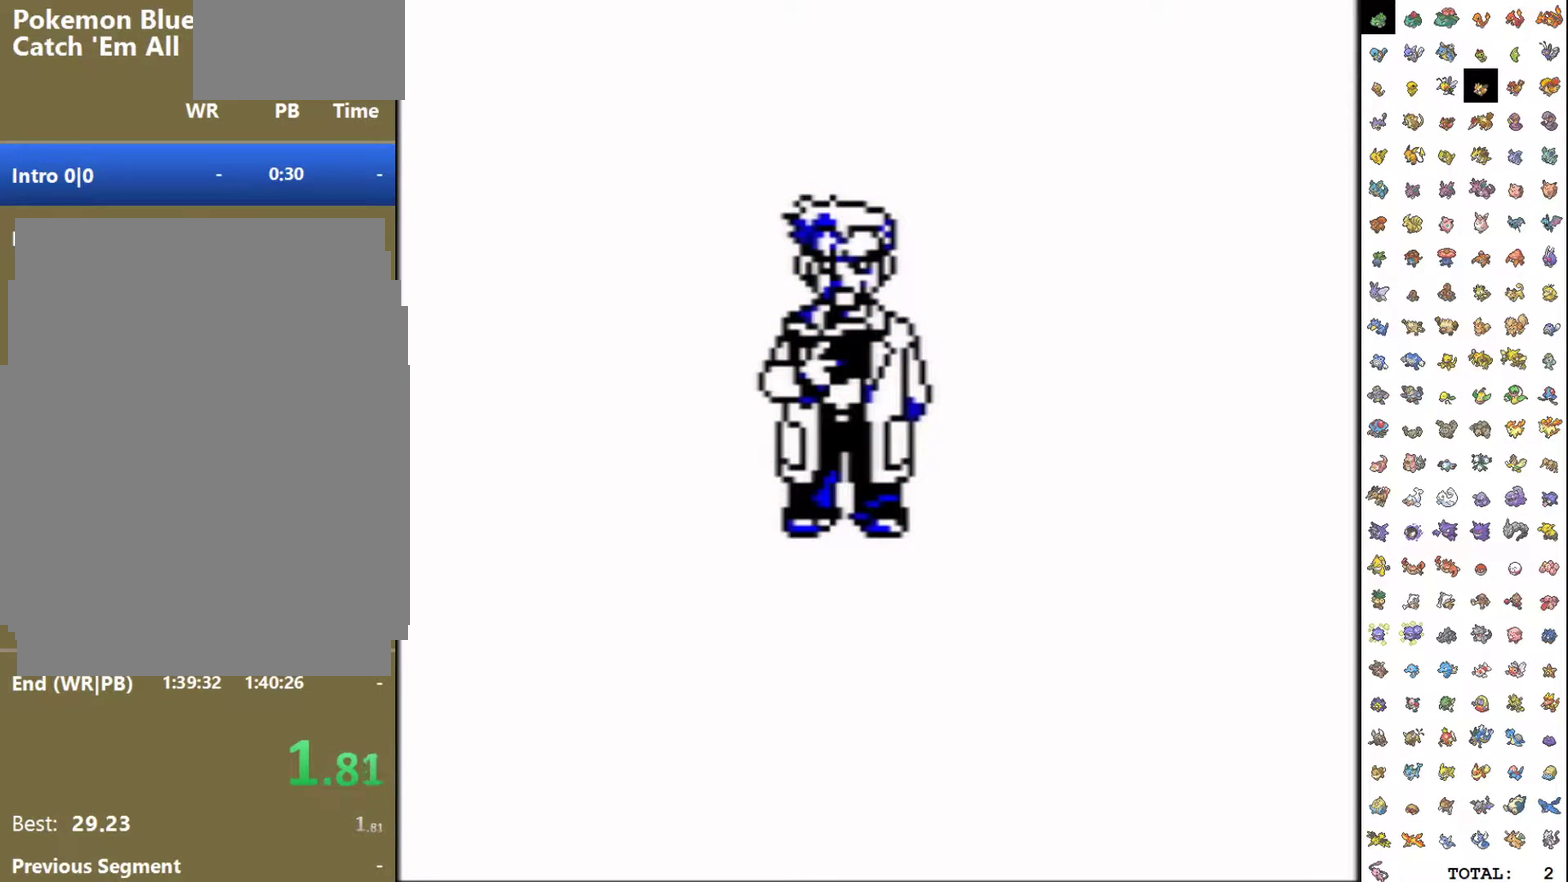
{"buttons": ["B"], "events": []}
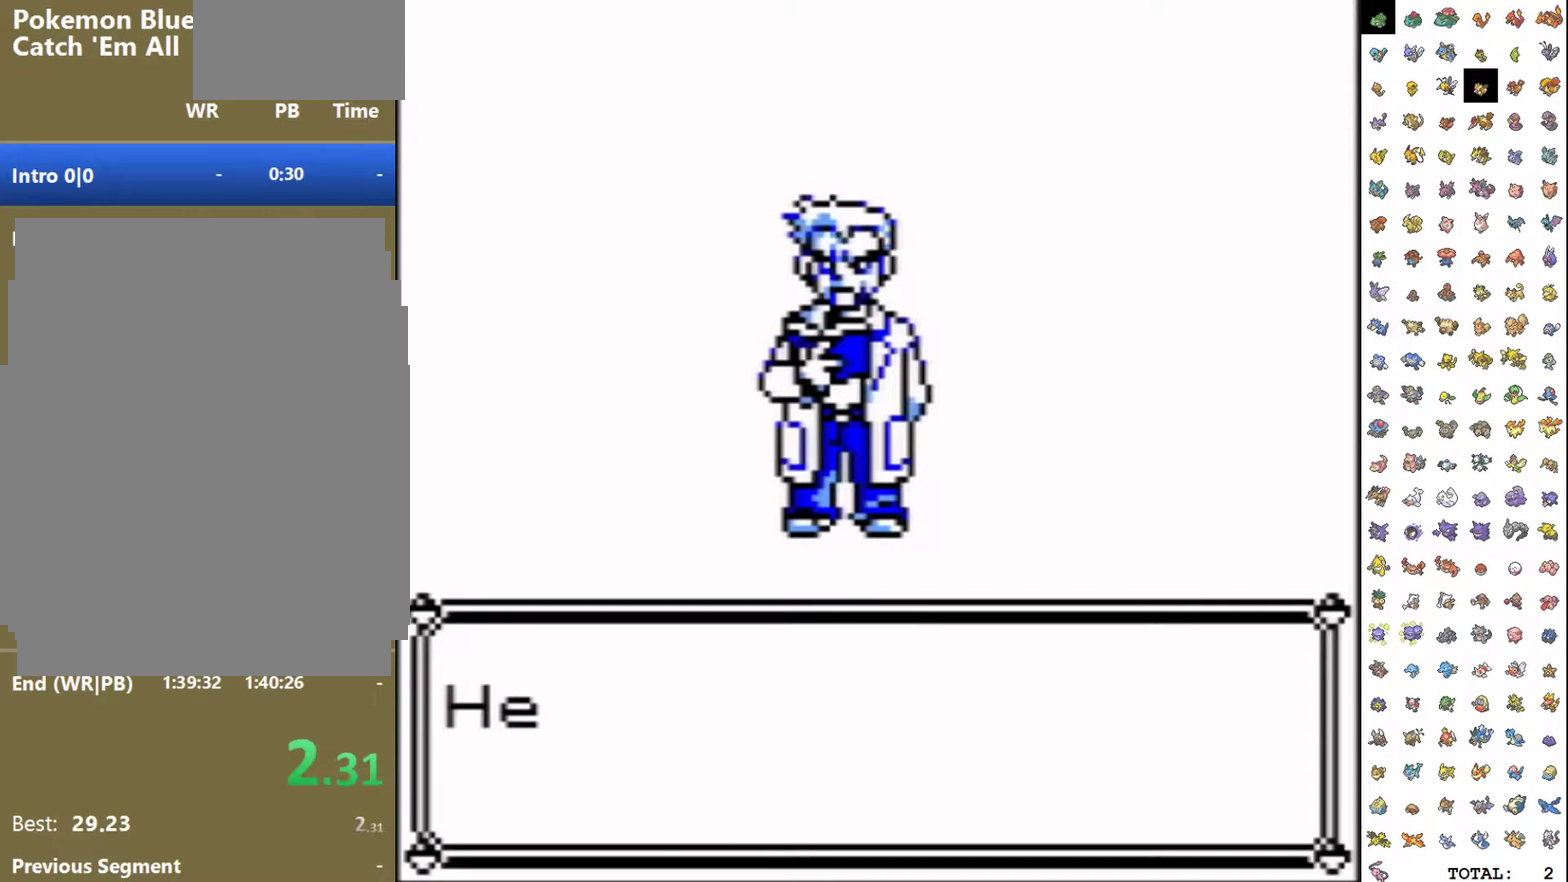
{"buttons": ["B"], "events": [[383, "A", "down"], [483, "A", "up"]]}